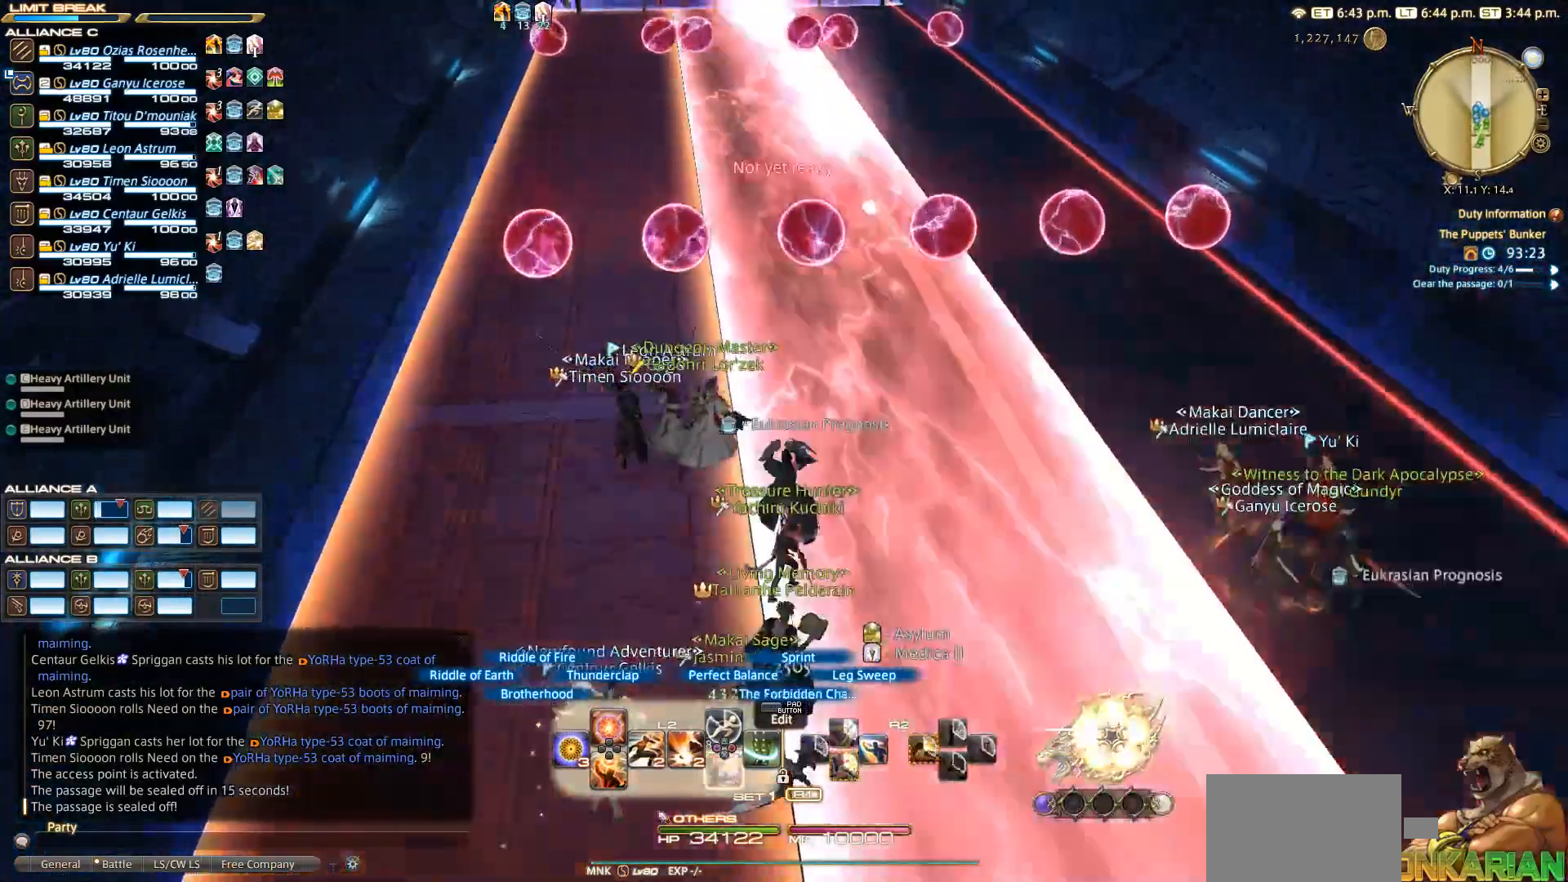
Gameplay with a controller (PlayStation layout); each line is a JSON object with the inputs held at the frame after it. "events" lists button and stick changes between this image and that frame as [ms after this image, input, new state], when the widget could be followed in between. Not read: L2 R3.
{"buttons": [], "left_stick": "up", "right_stick": "center", "events": []}
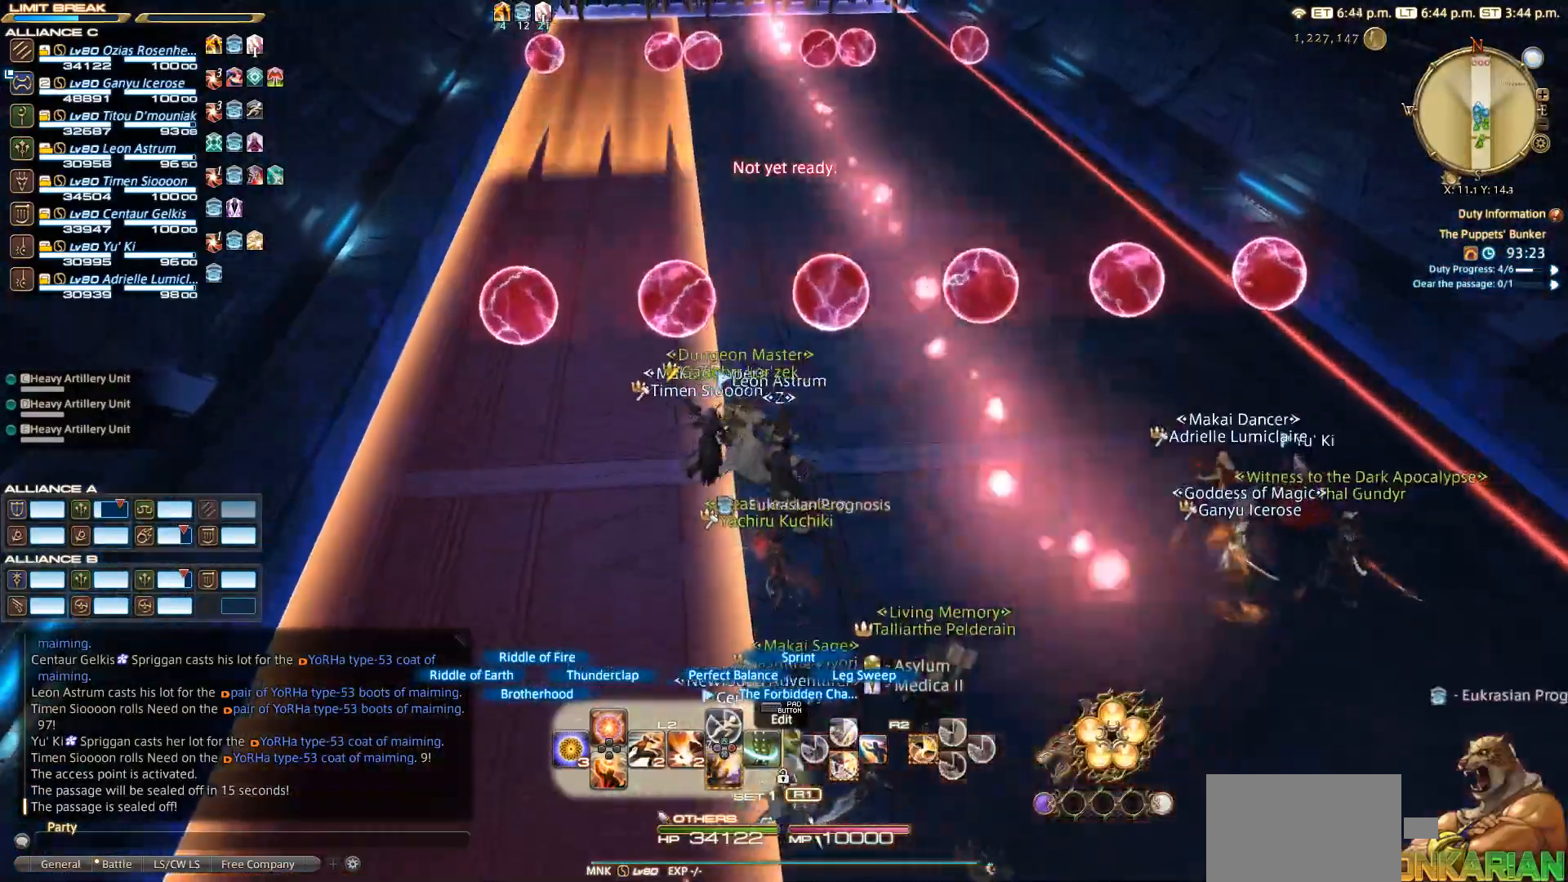
{"buttons": [], "left_stick": "up", "right_stick": "center", "events": []}
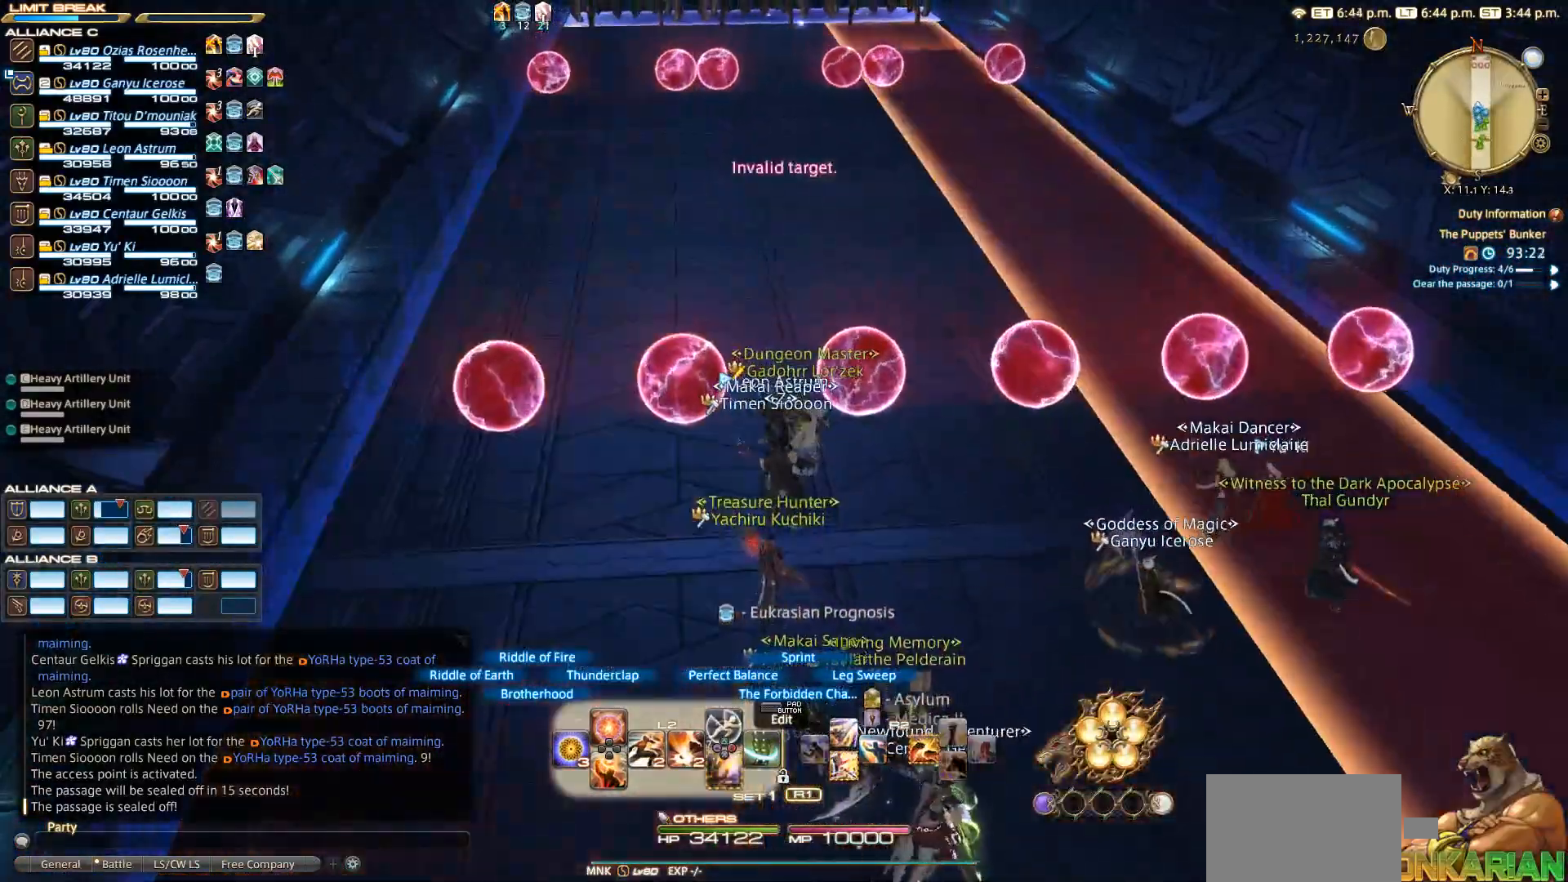
{"buttons": [], "left_stick": "up", "right_stick": "center", "events": []}
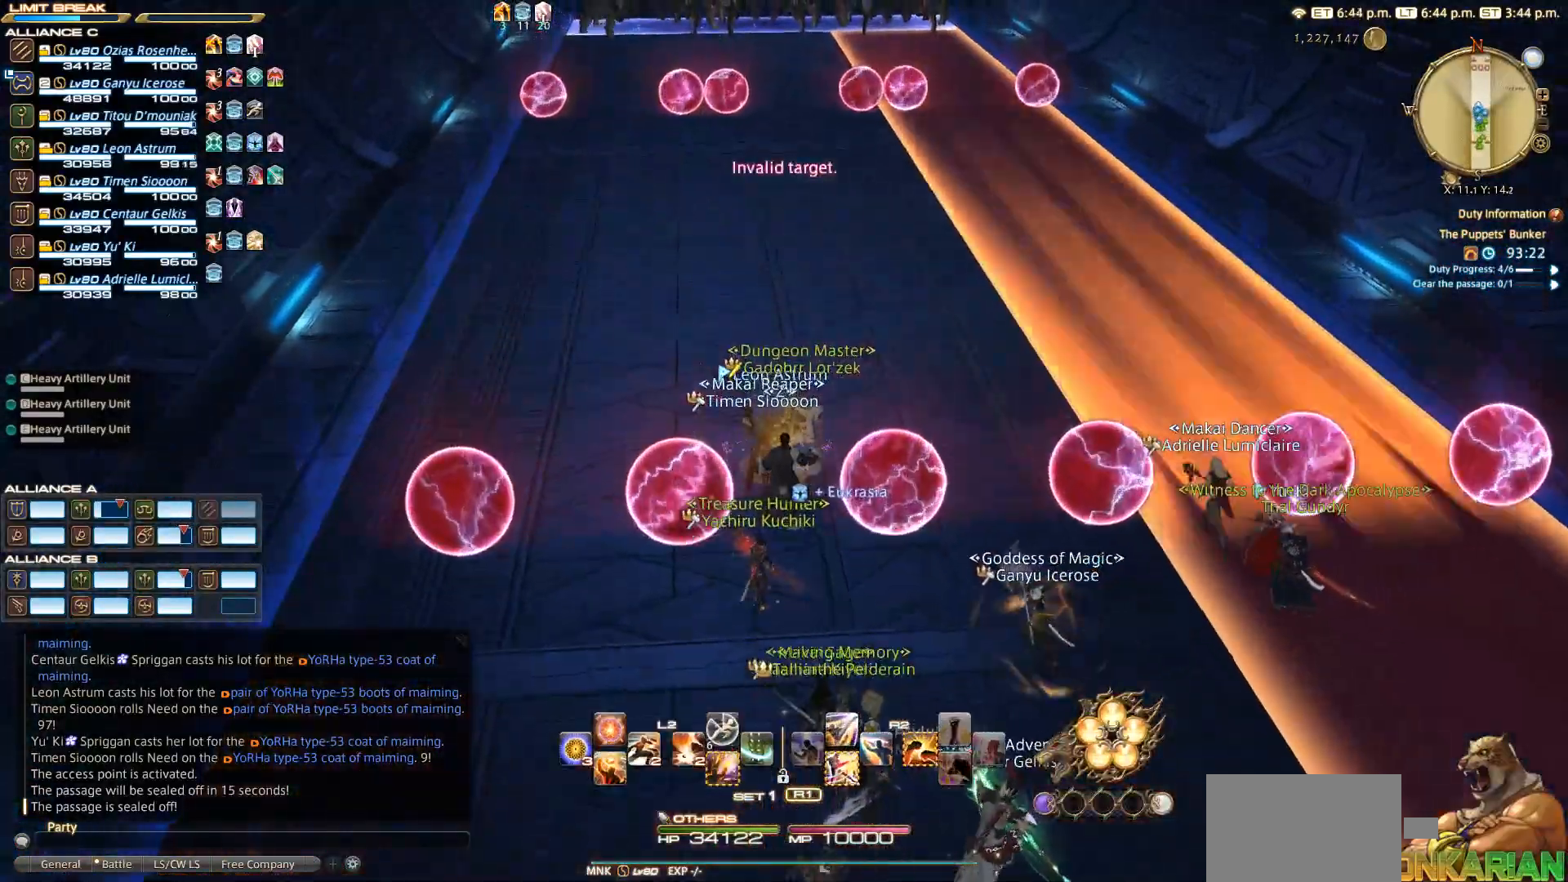
{"buttons": [], "left_stick": "up", "right_stick": "center", "events": [[117, "right_stick", "up-left"], [333, "right_stick", "center"]]}
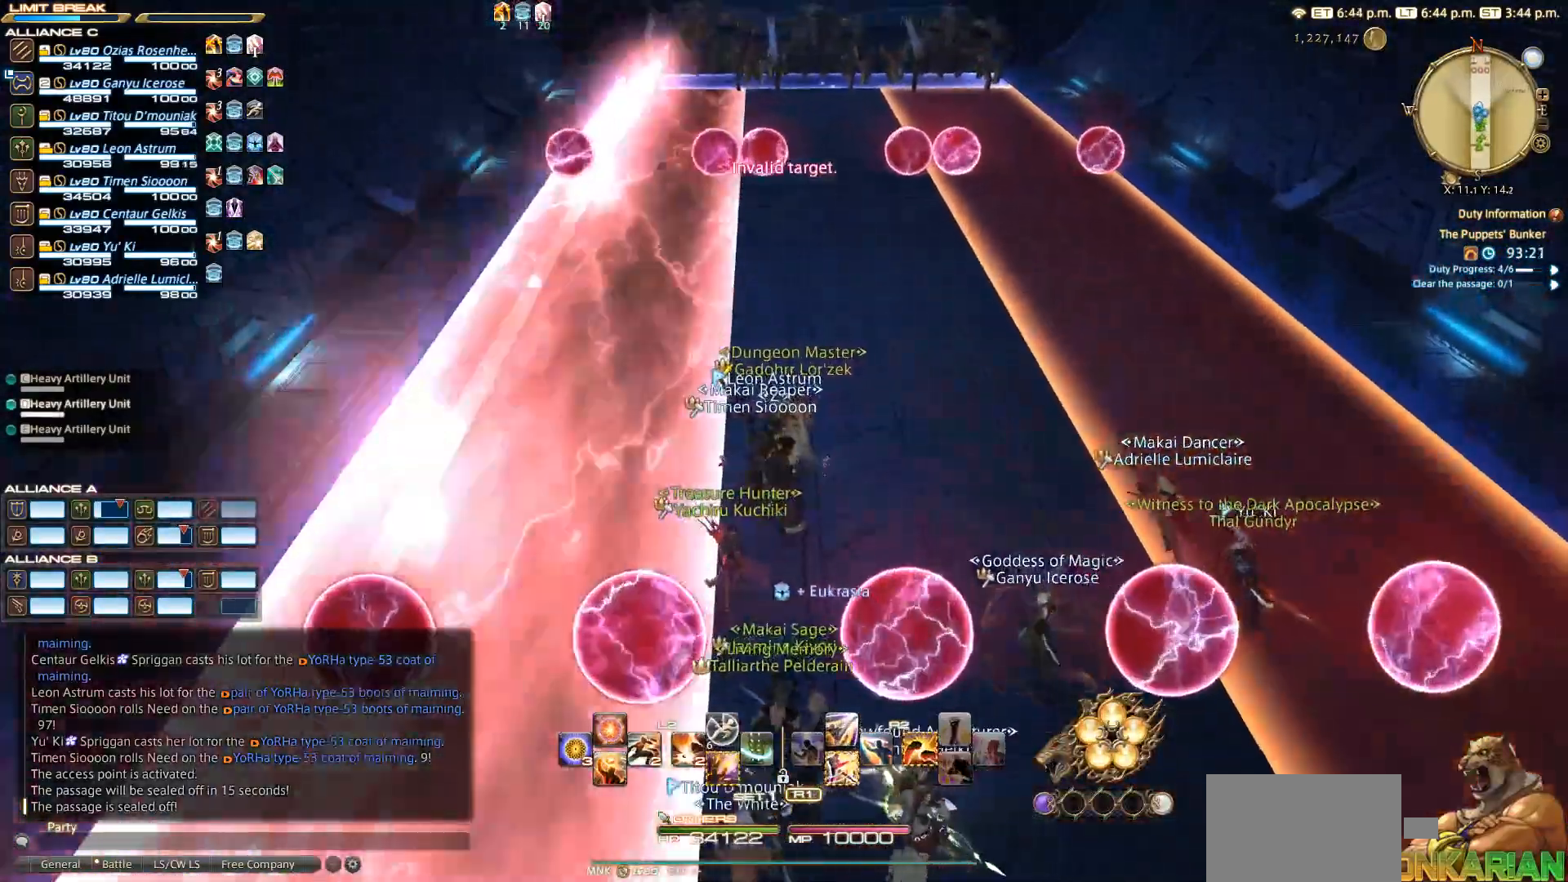
{"buttons": [], "left_stick": "up", "right_stick": "center", "events": []}
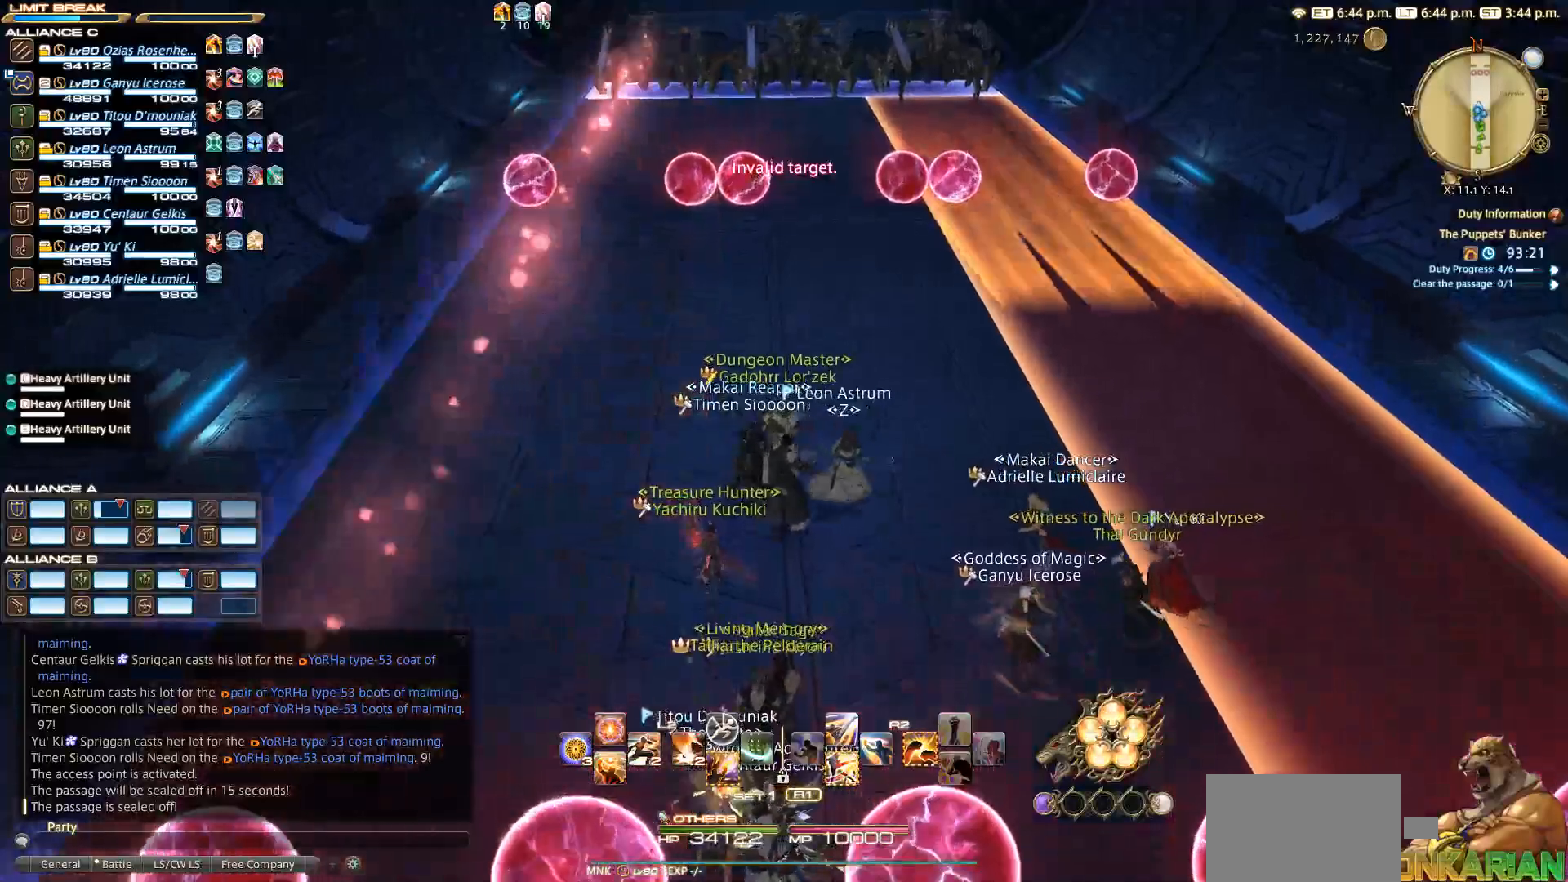
{"buttons": [], "left_stick": "up-left", "right_stick": "center", "events": [[500, "left_stick", "up-left"]]}
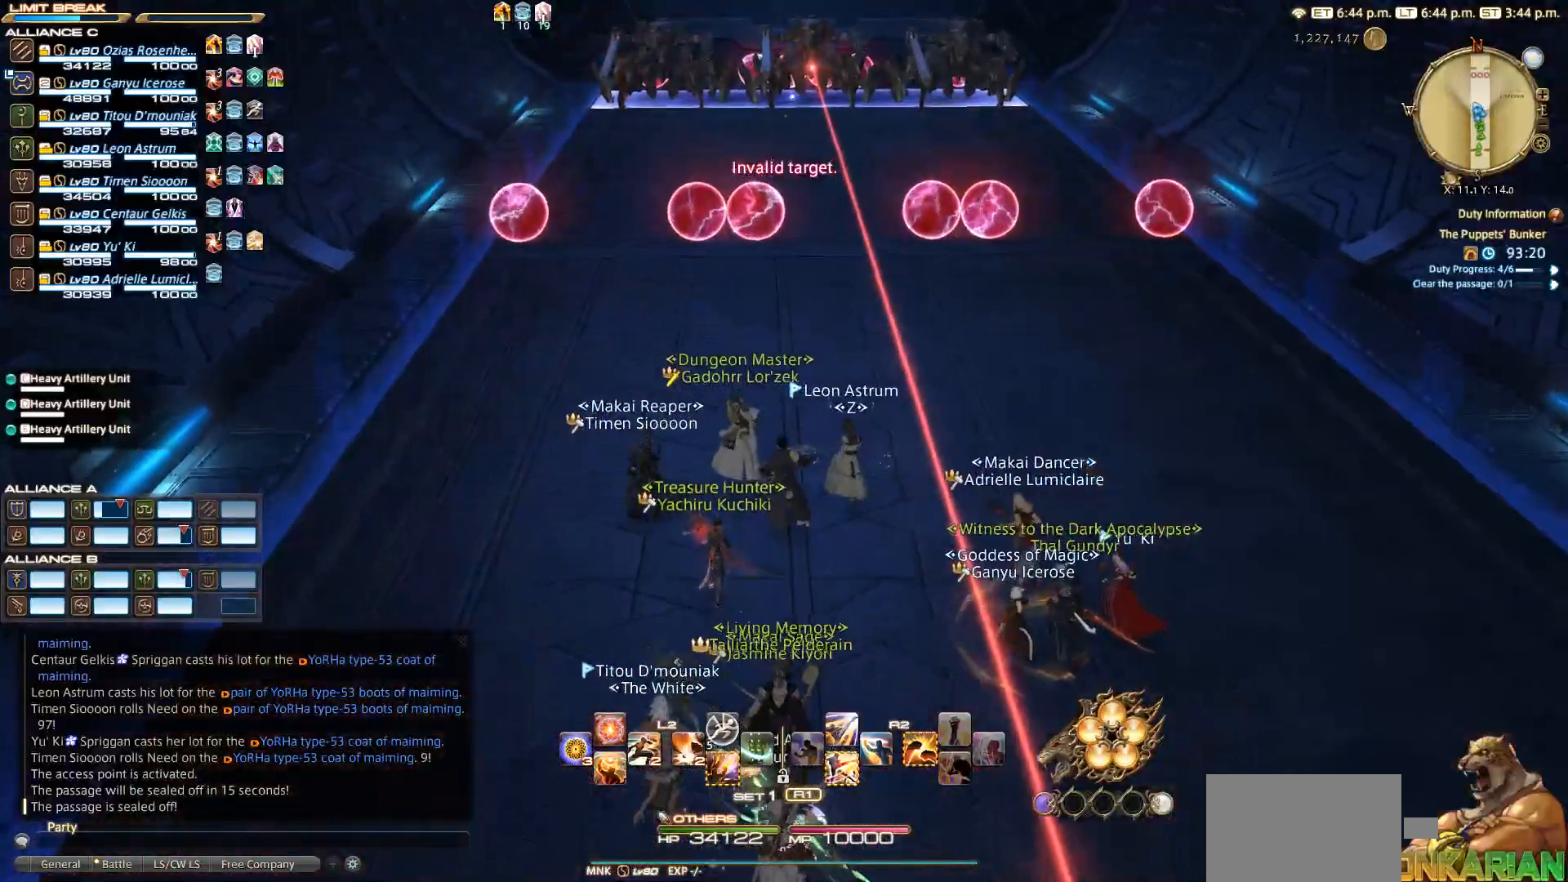
{"buttons": [], "left_stick": "up-left", "right_stick": "center", "events": []}
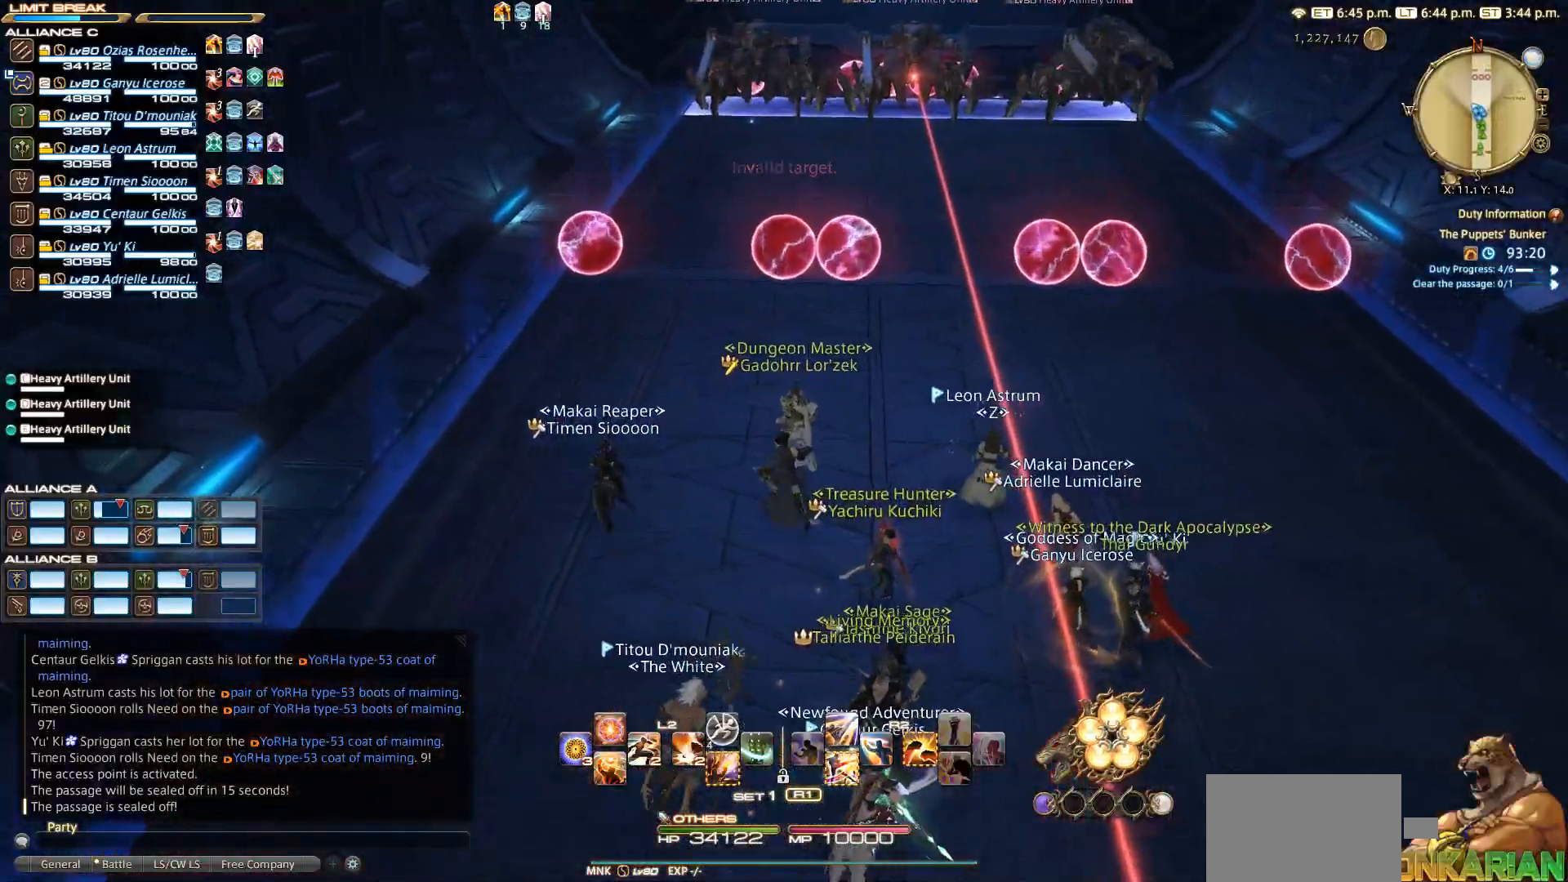
{"buttons": [], "left_stick": "up", "right_stick": "down-right", "events": [[83, "right_stick", "right"], [167, "right_stick", "down-right"], [383, "left_stick", "up"]]}
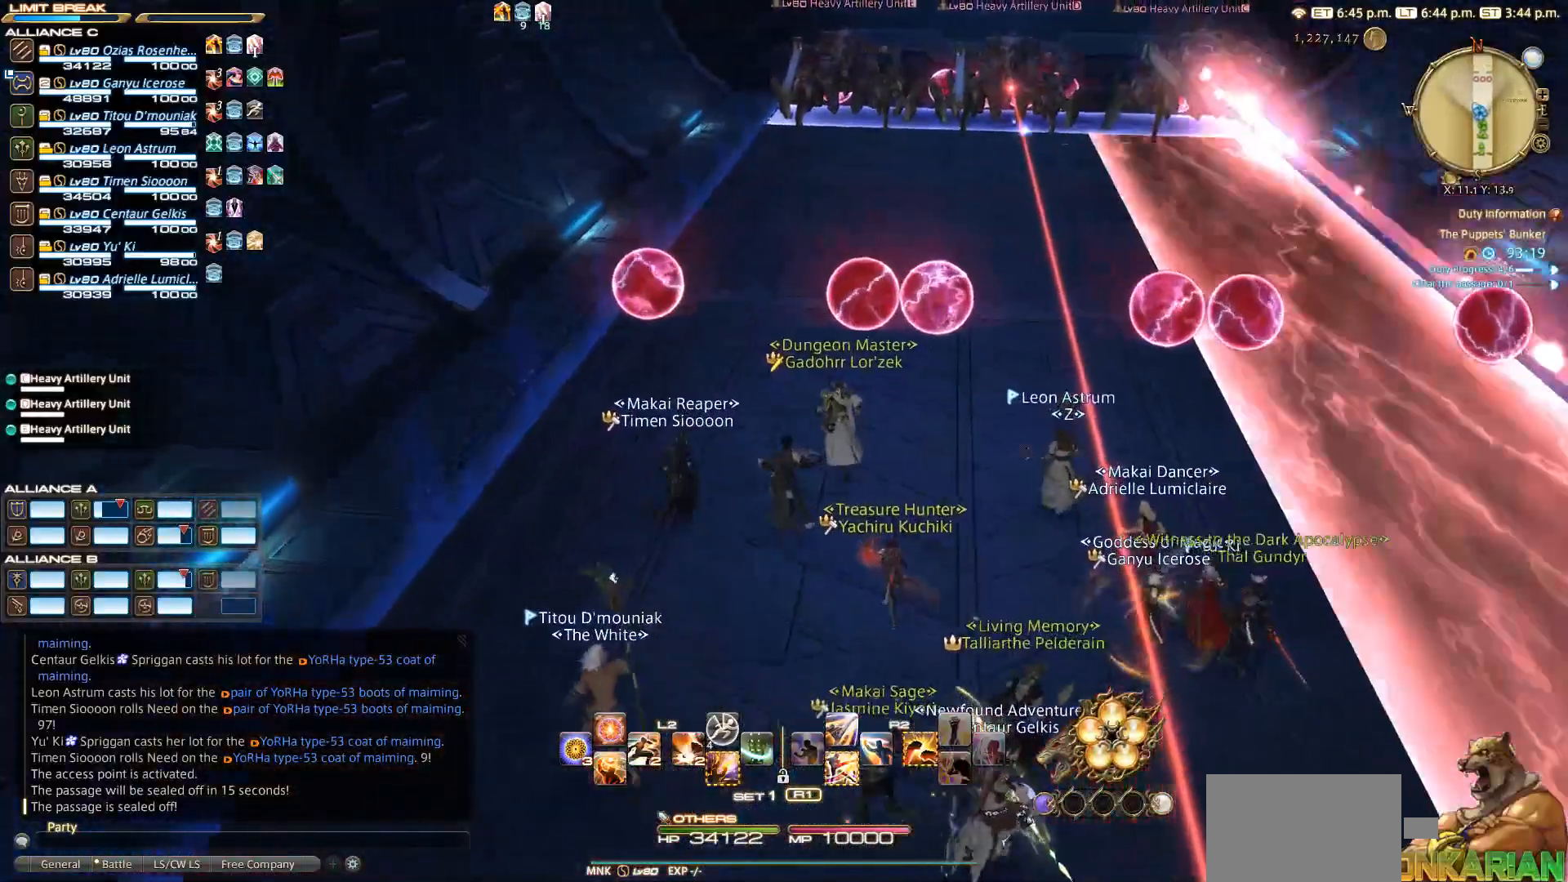
{"buttons": [], "left_stick": "up", "right_stick": "down-right", "events": []}
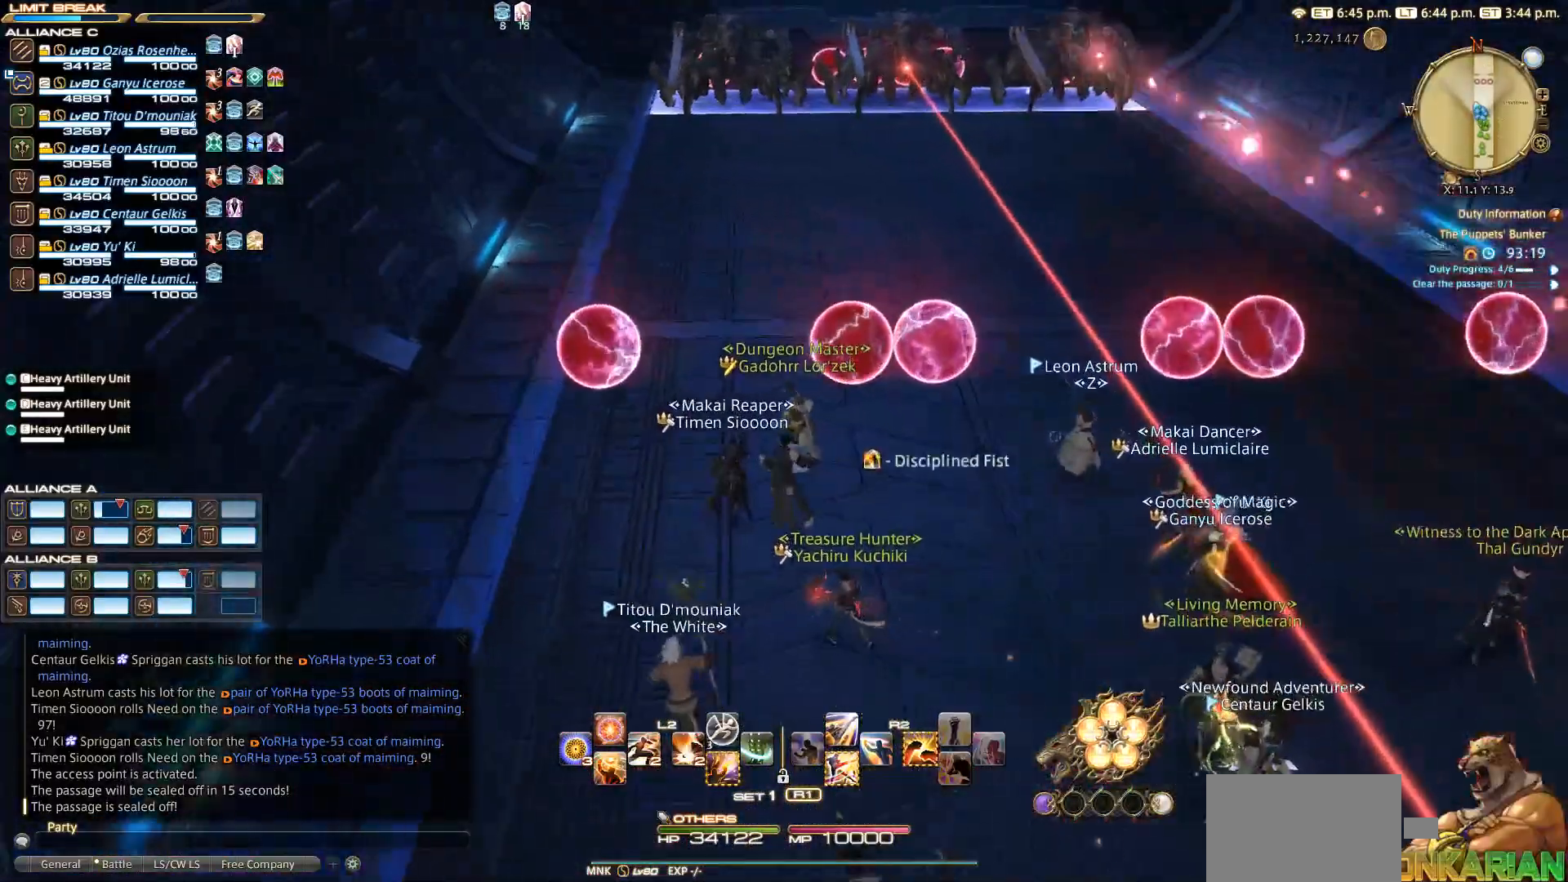
{"buttons": [], "left_stick": "up", "right_stick": "down-right", "events": []}
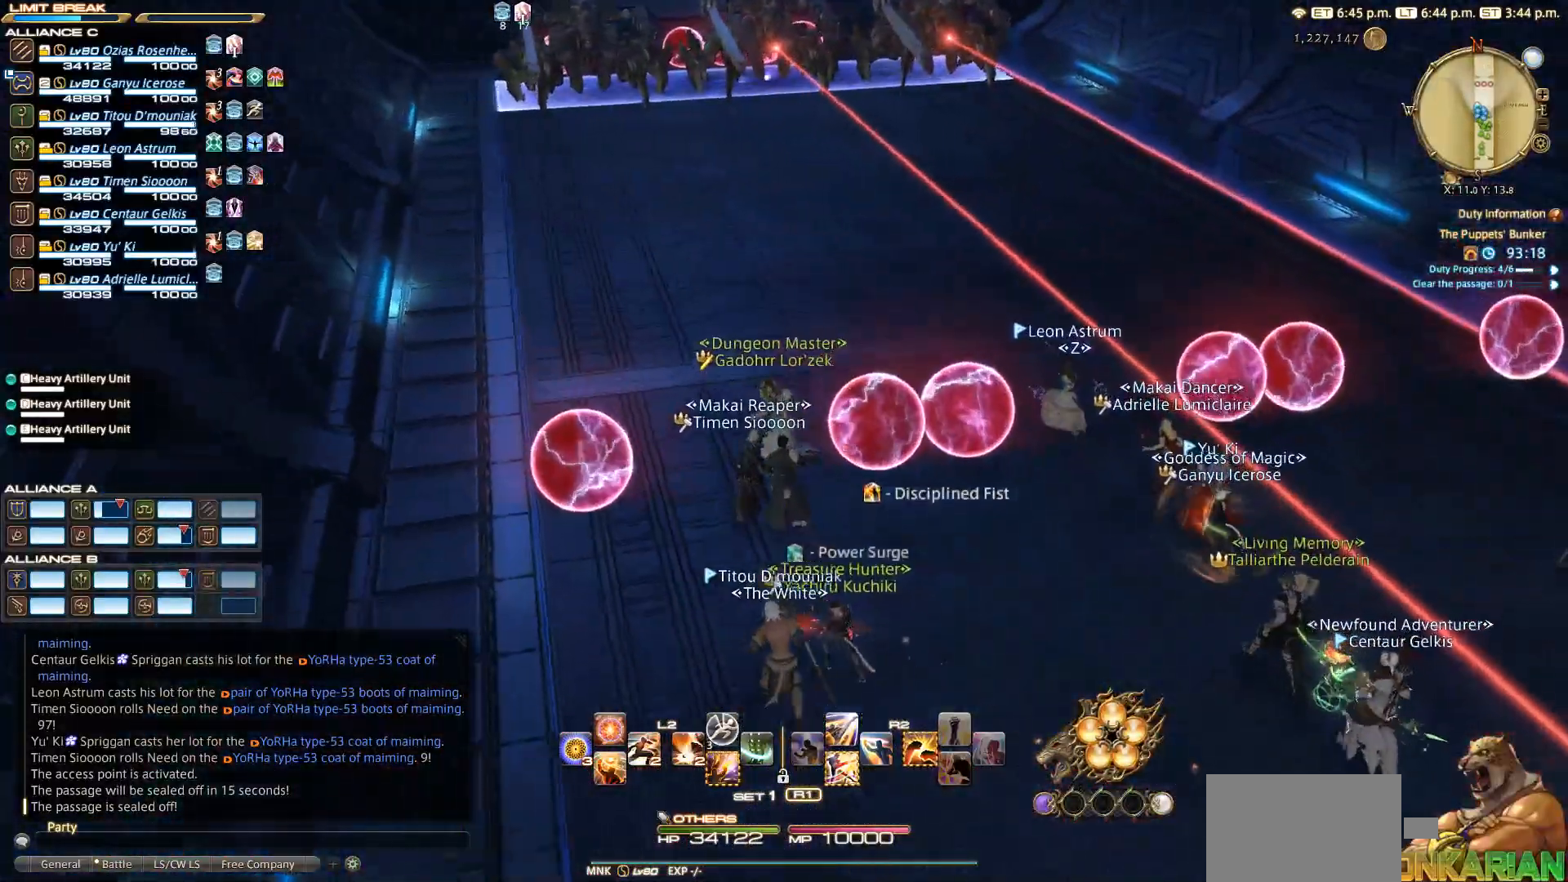
{"buttons": [], "left_stick": "up", "right_stick": "down-right", "events": []}
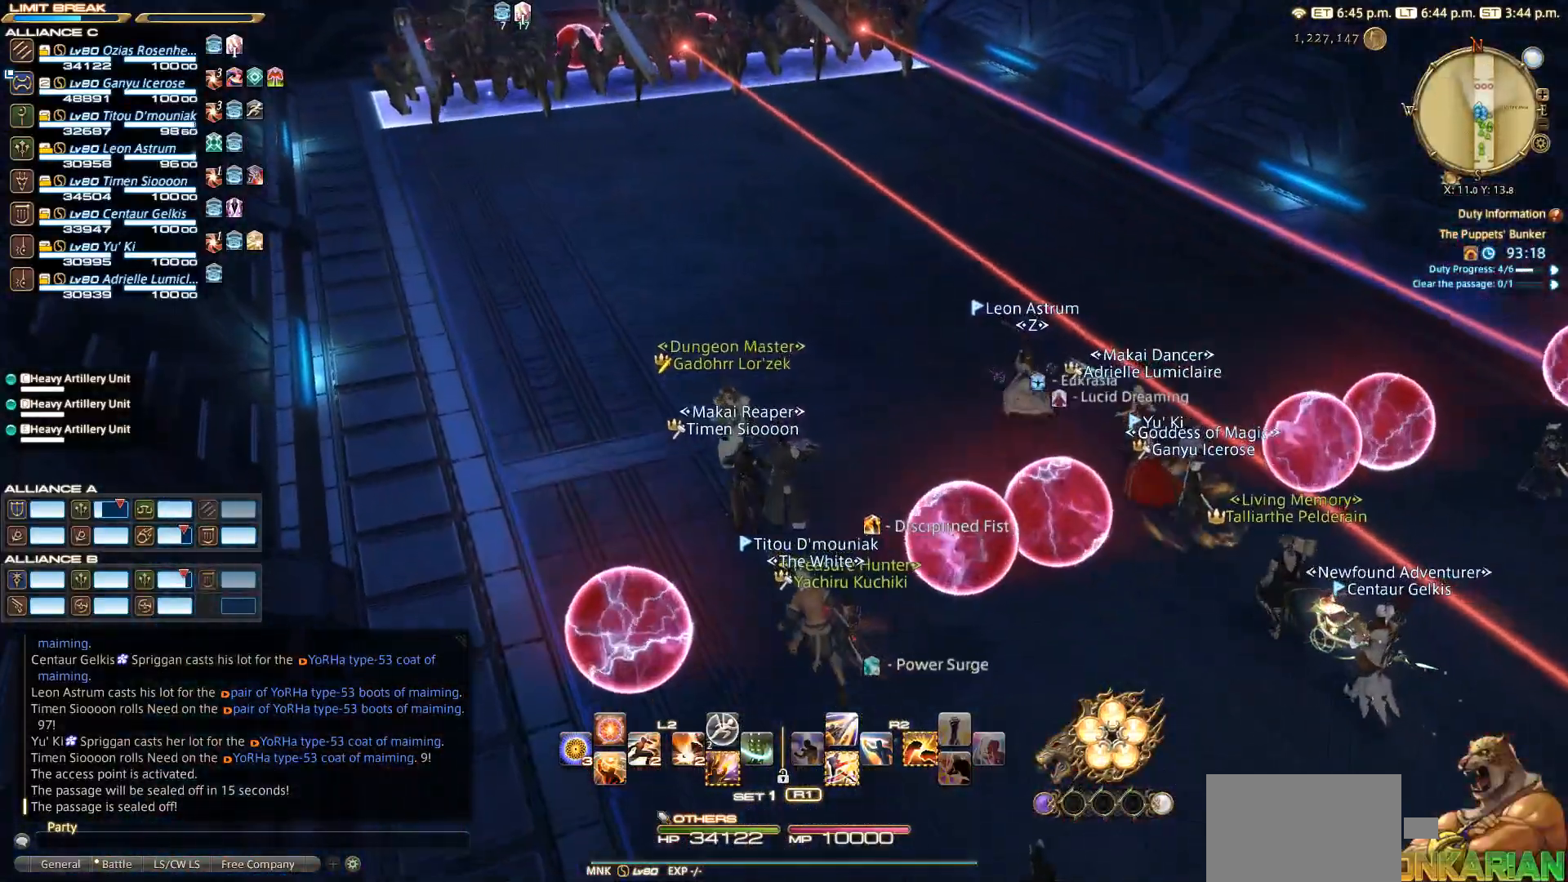
{"buttons": [], "left_stick": "up", "right_stick": "down-right", "events": []}
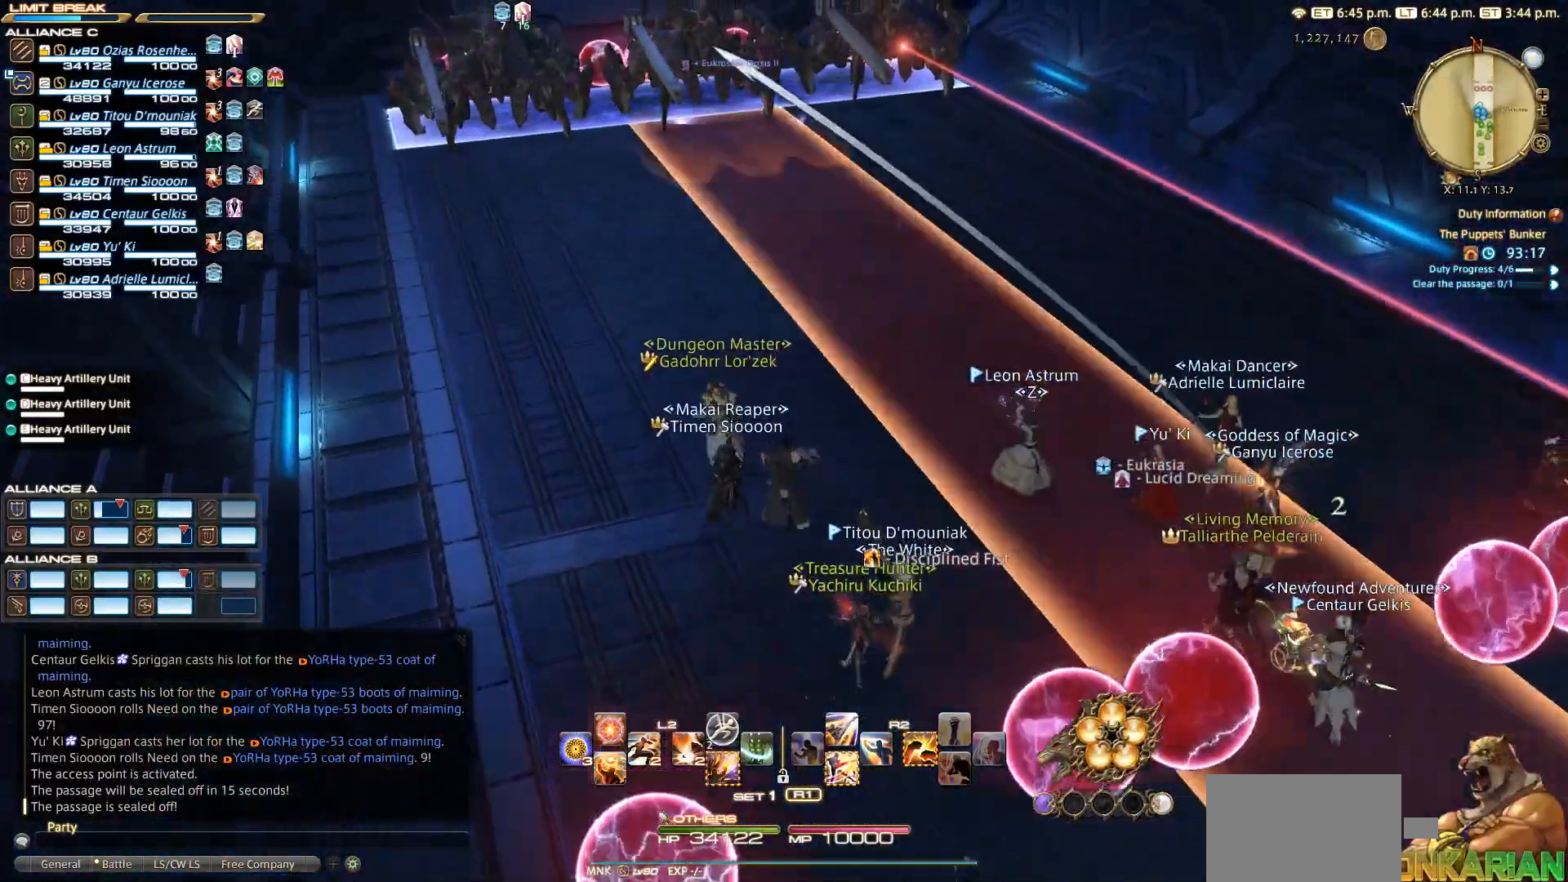
{"buttons": [], "left_stick": "up", "right_stick": "down-left", "events": [[383, "right_stick", "down-left"]]}
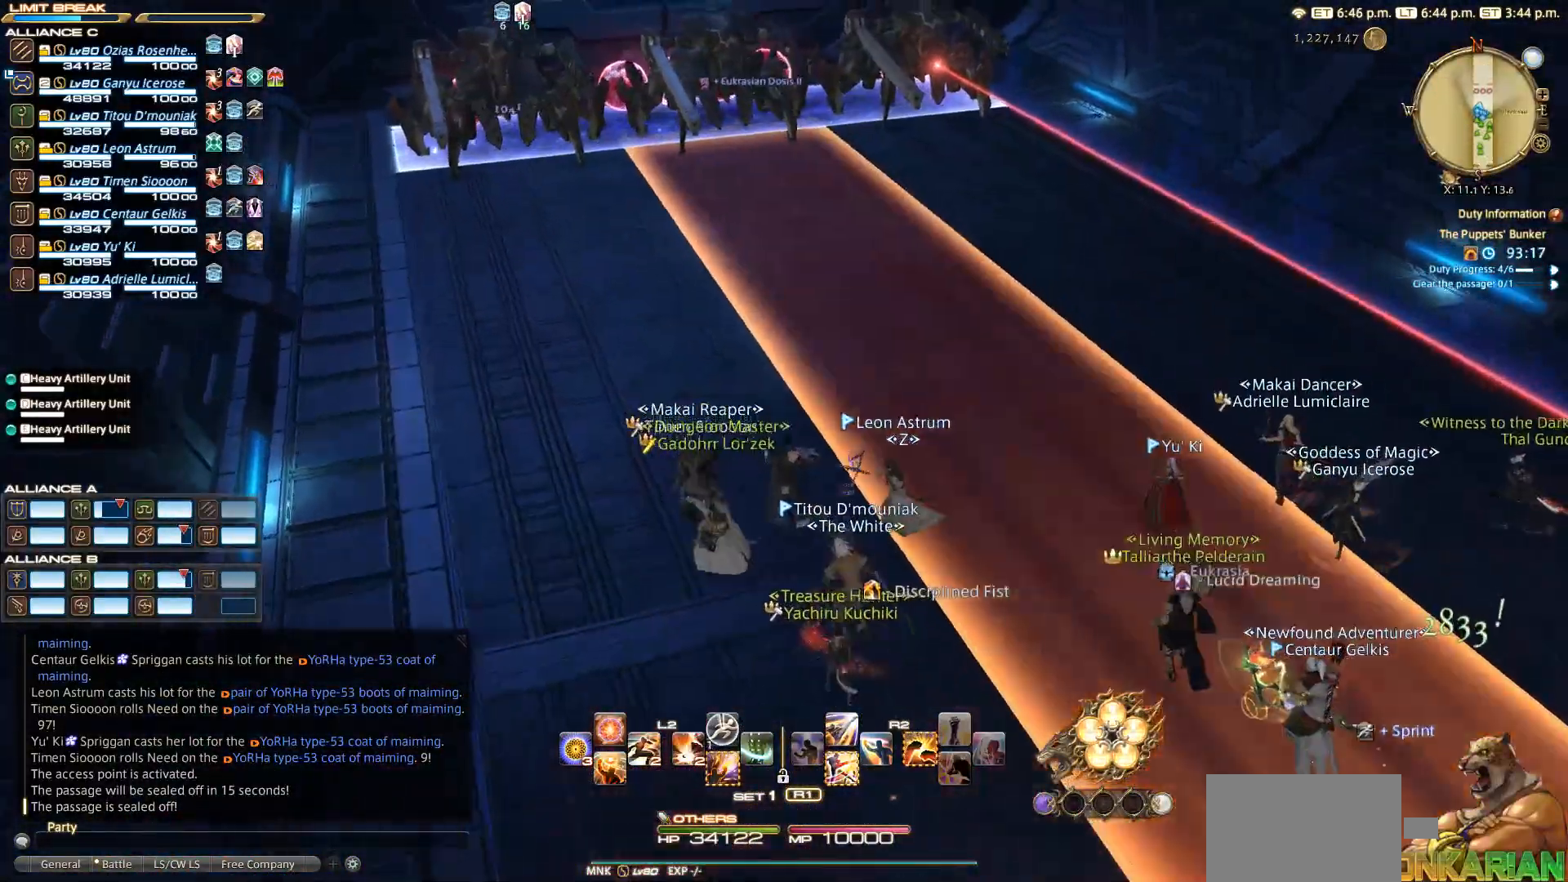
{"buttons": [], "left_stick": "up", "right_stick": "center", "events": [[17, "right_stick", "left"], [383, "right_stick", "center"]]}
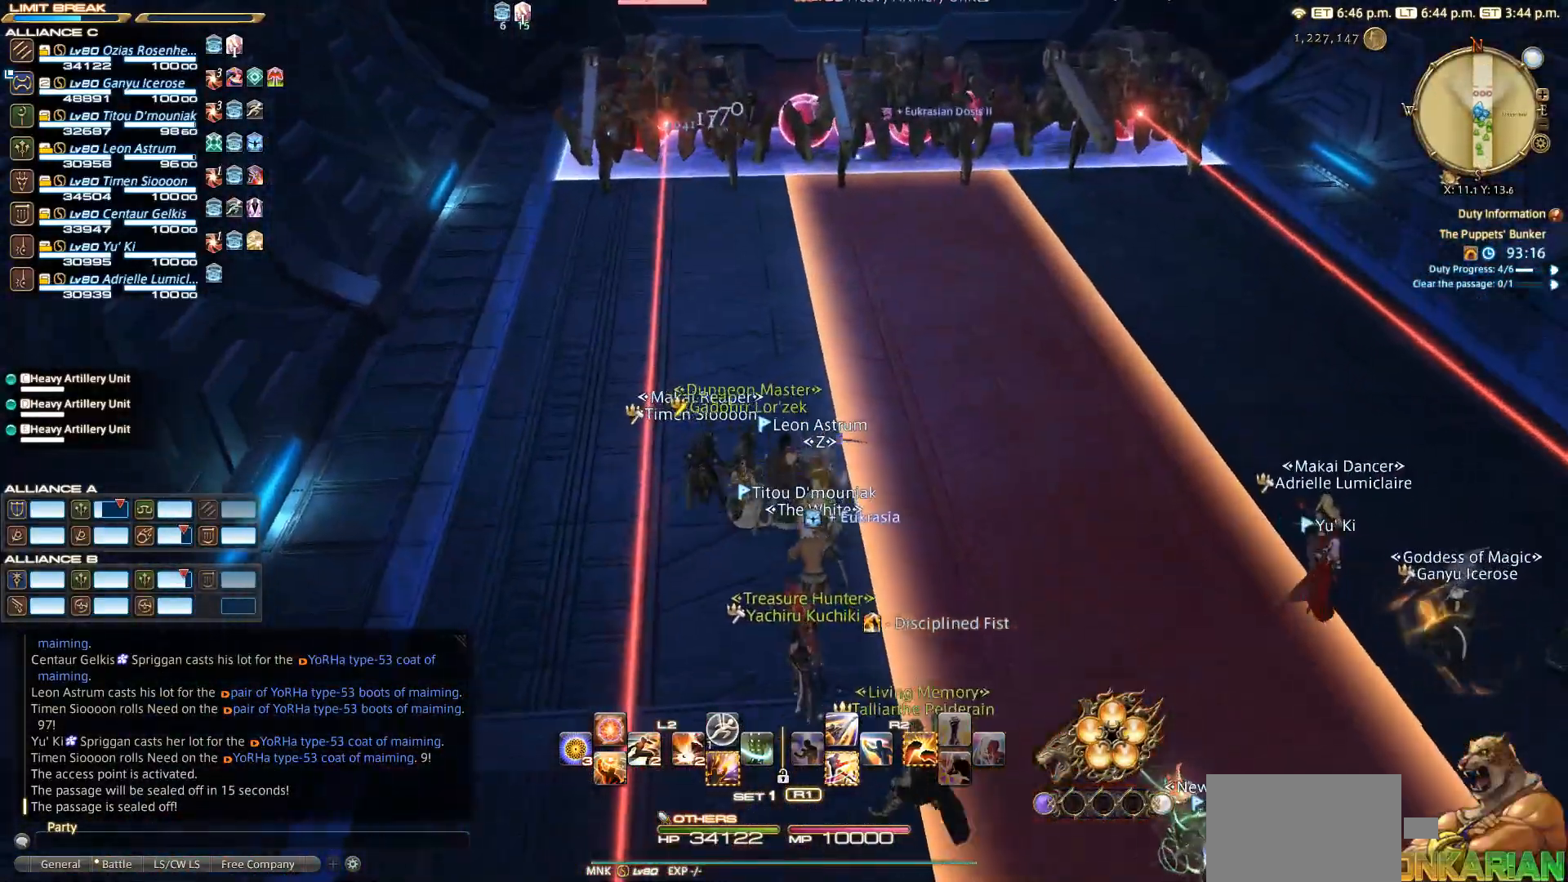
{"buttons": [], "left_stick": "up", "right_stick": "center", "events": []}
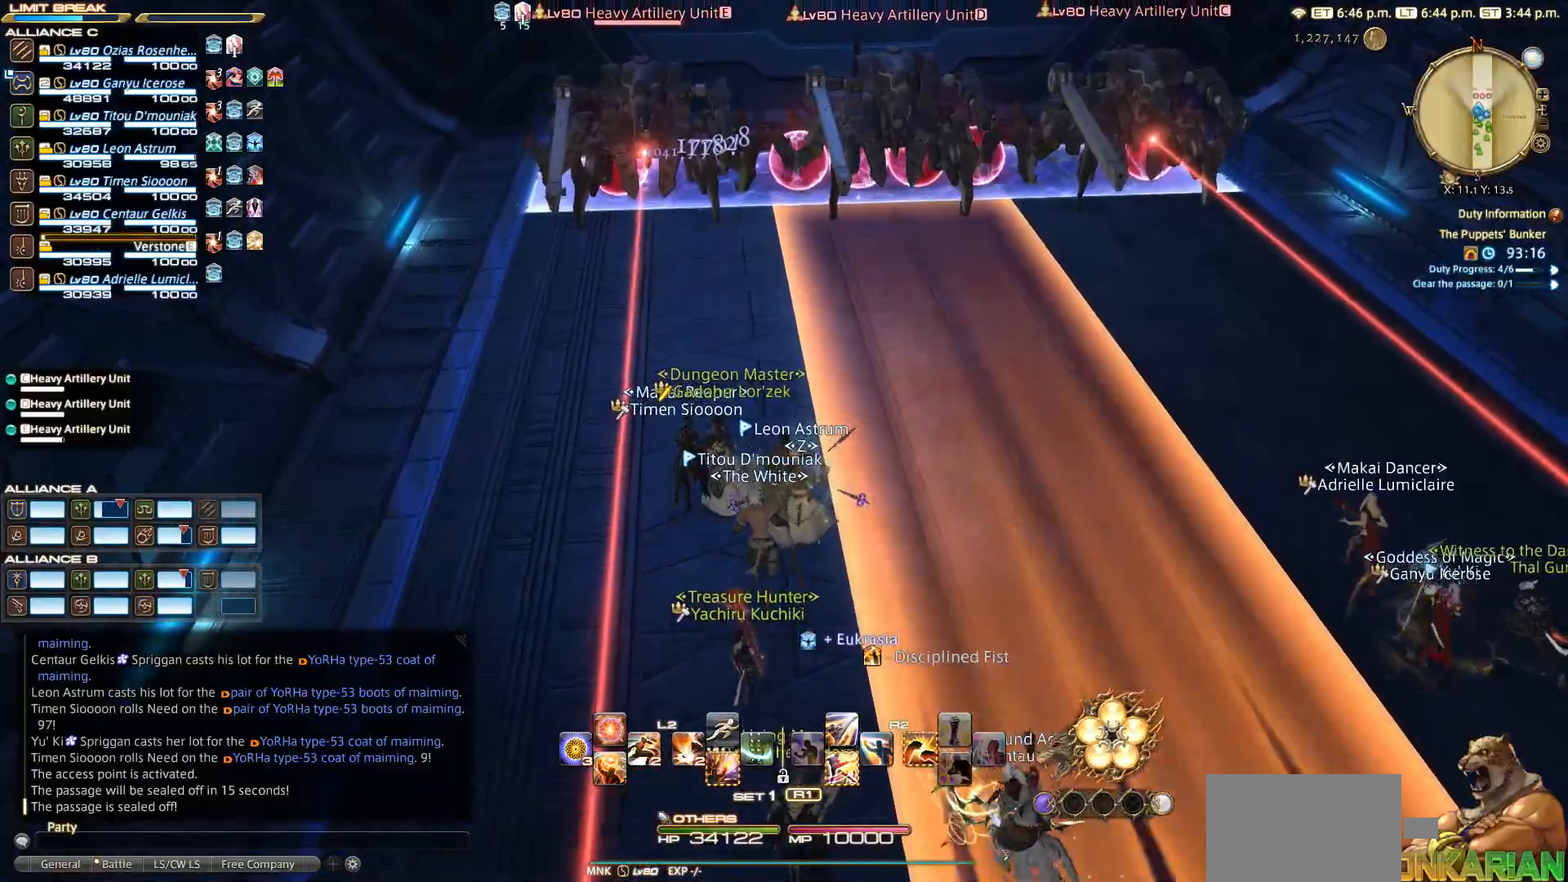
{"buttons": [], "left_stick": "up", "right_stick": "center", "events": []}
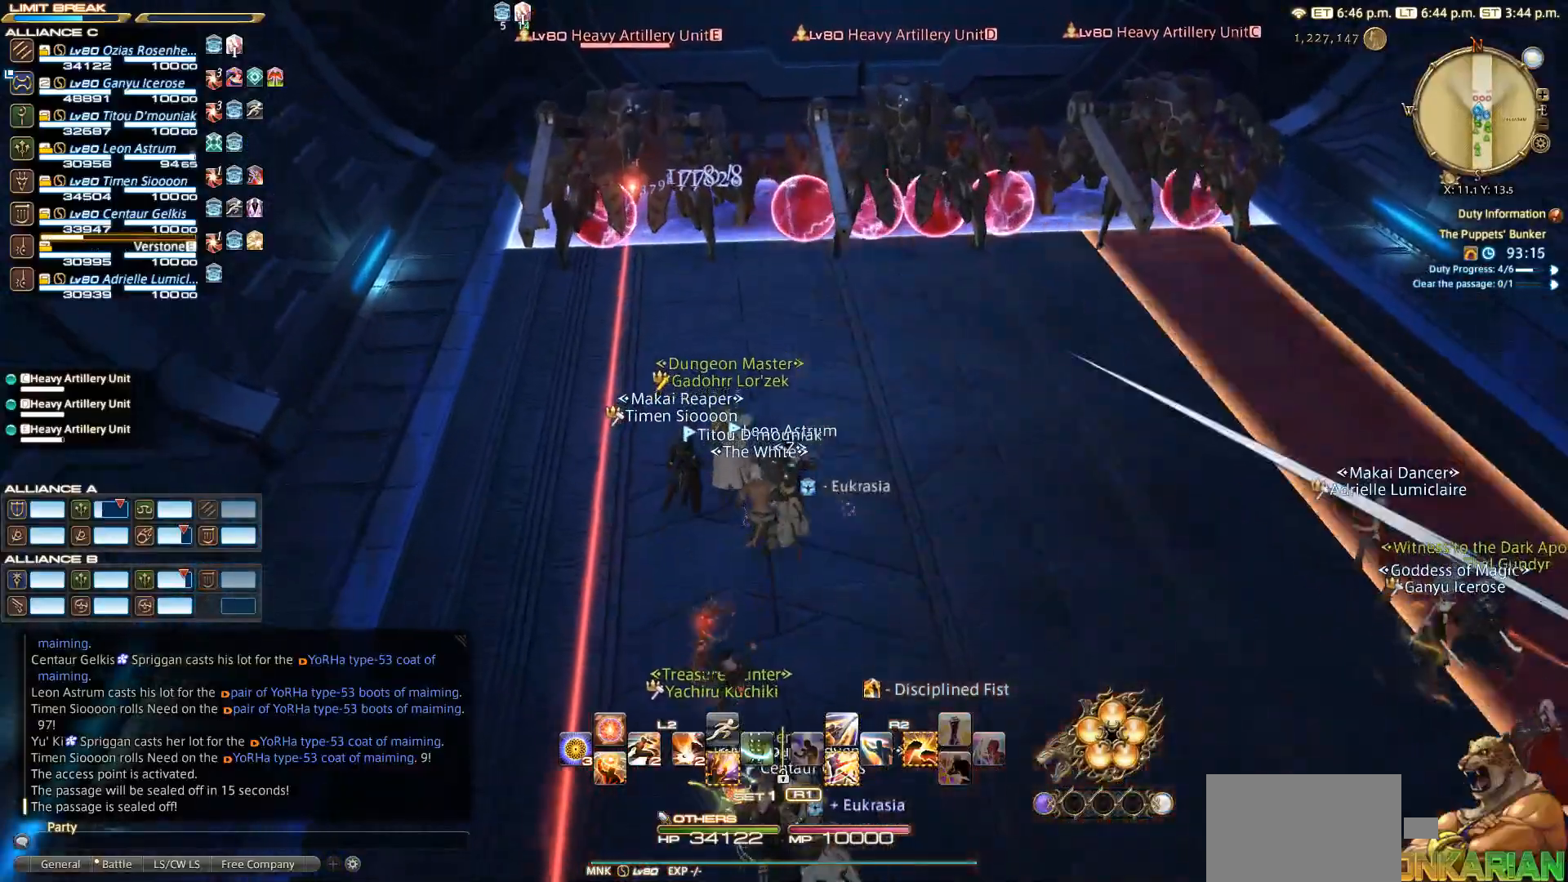
{"buttons": [], "left_stick": "up", "right_stick": "center", "events": [[333, "CIRCLE", "down"], [433, "CIRCLE", "up"]]}
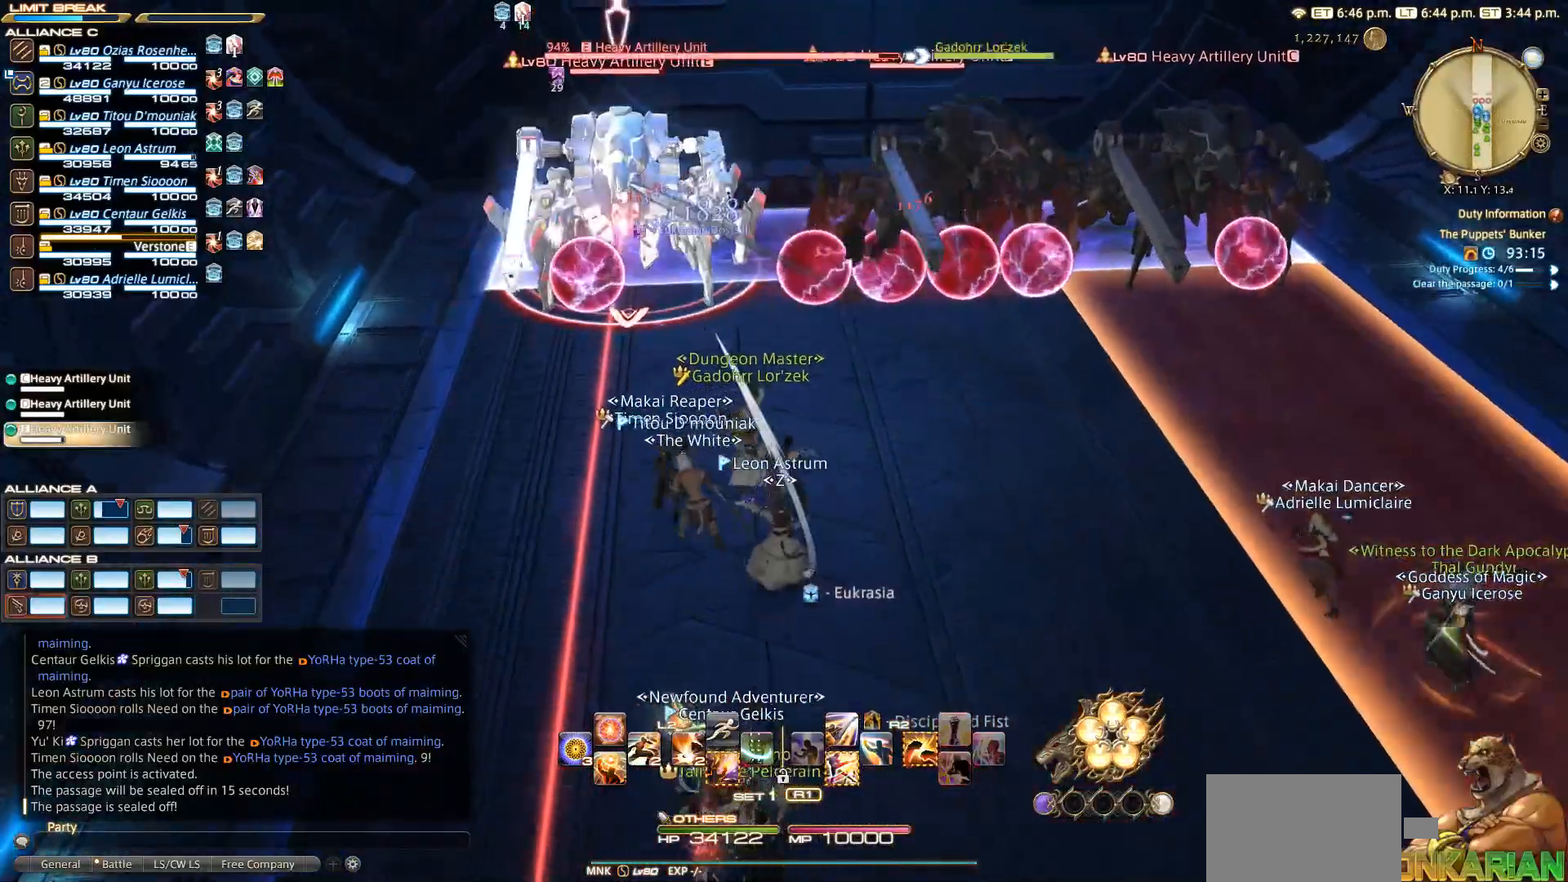
{"buttons": [], "left_stick": "up", "right_stick": "down-right", "events": [[400, "right_stick", "down"], [450, "right_stick", "down-right"]]}
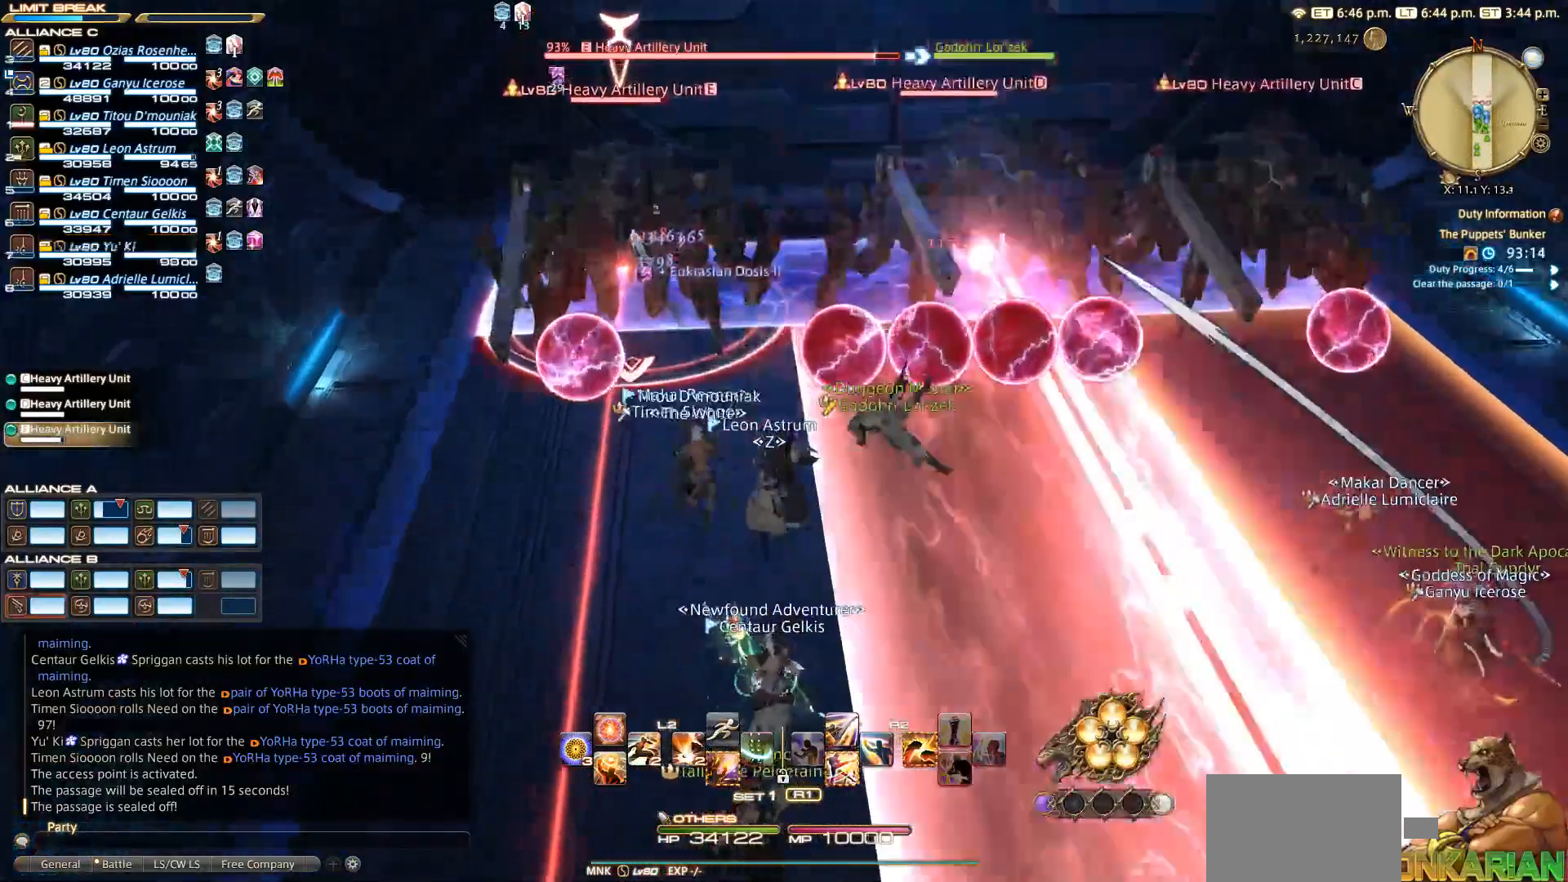
{"buttons": [], "left_stick": "up", "right_stick": "down-right", "events": []}
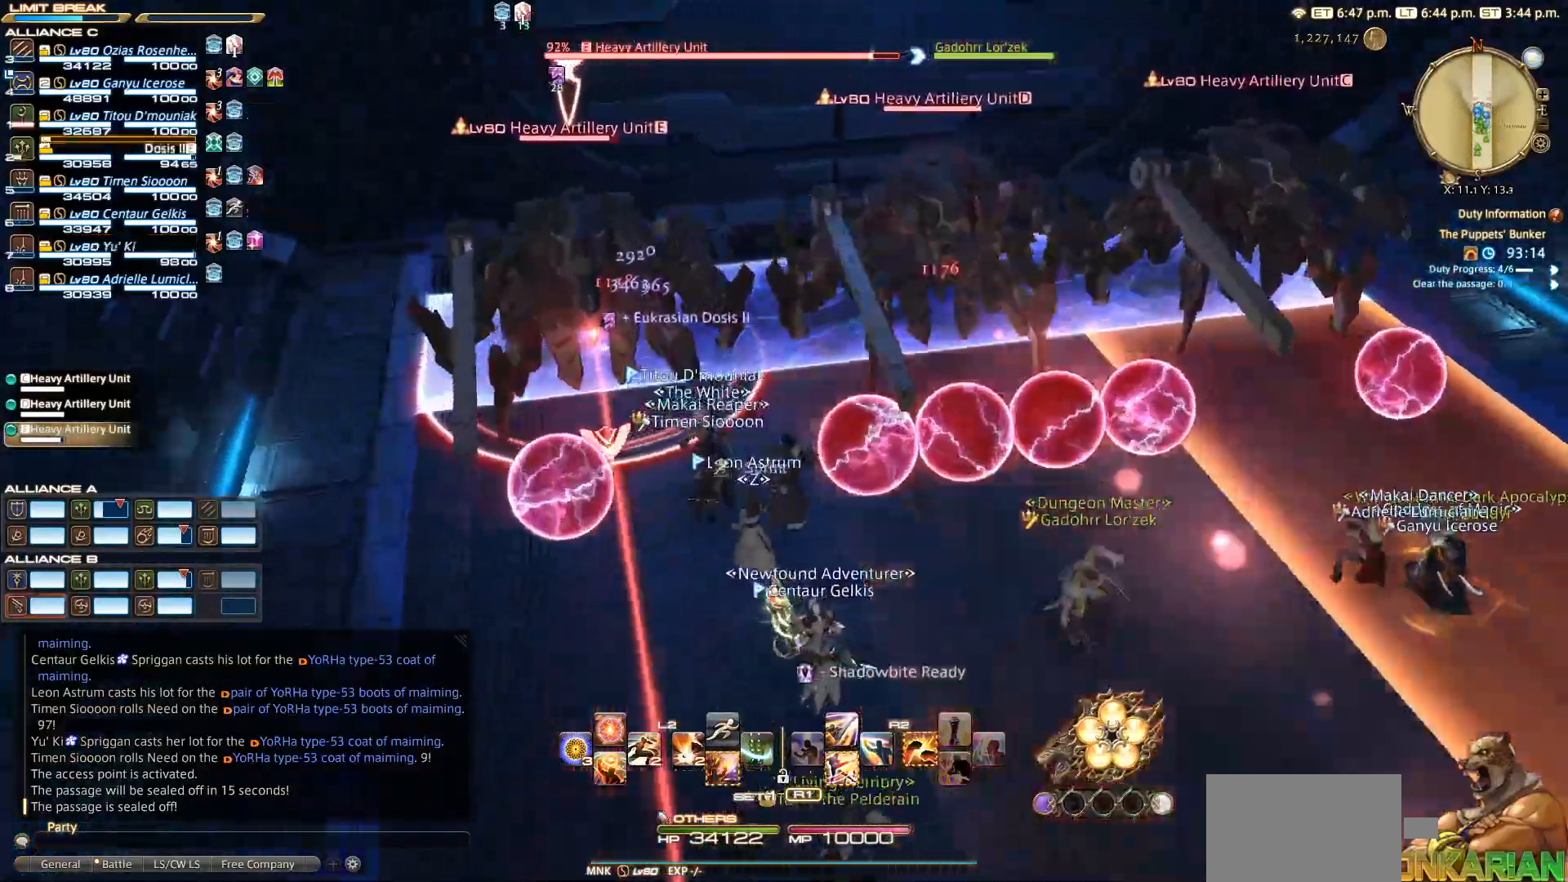
{"buttons": [], "left_stick": "up", "right_stick": "center", "events": [[100, "right_stick", "center"], [250, "CIRCLE", "down"], [300, "CIRCLE", "up"], [300, "CROSS", "down"], [383, "CROSS", "up"]]}
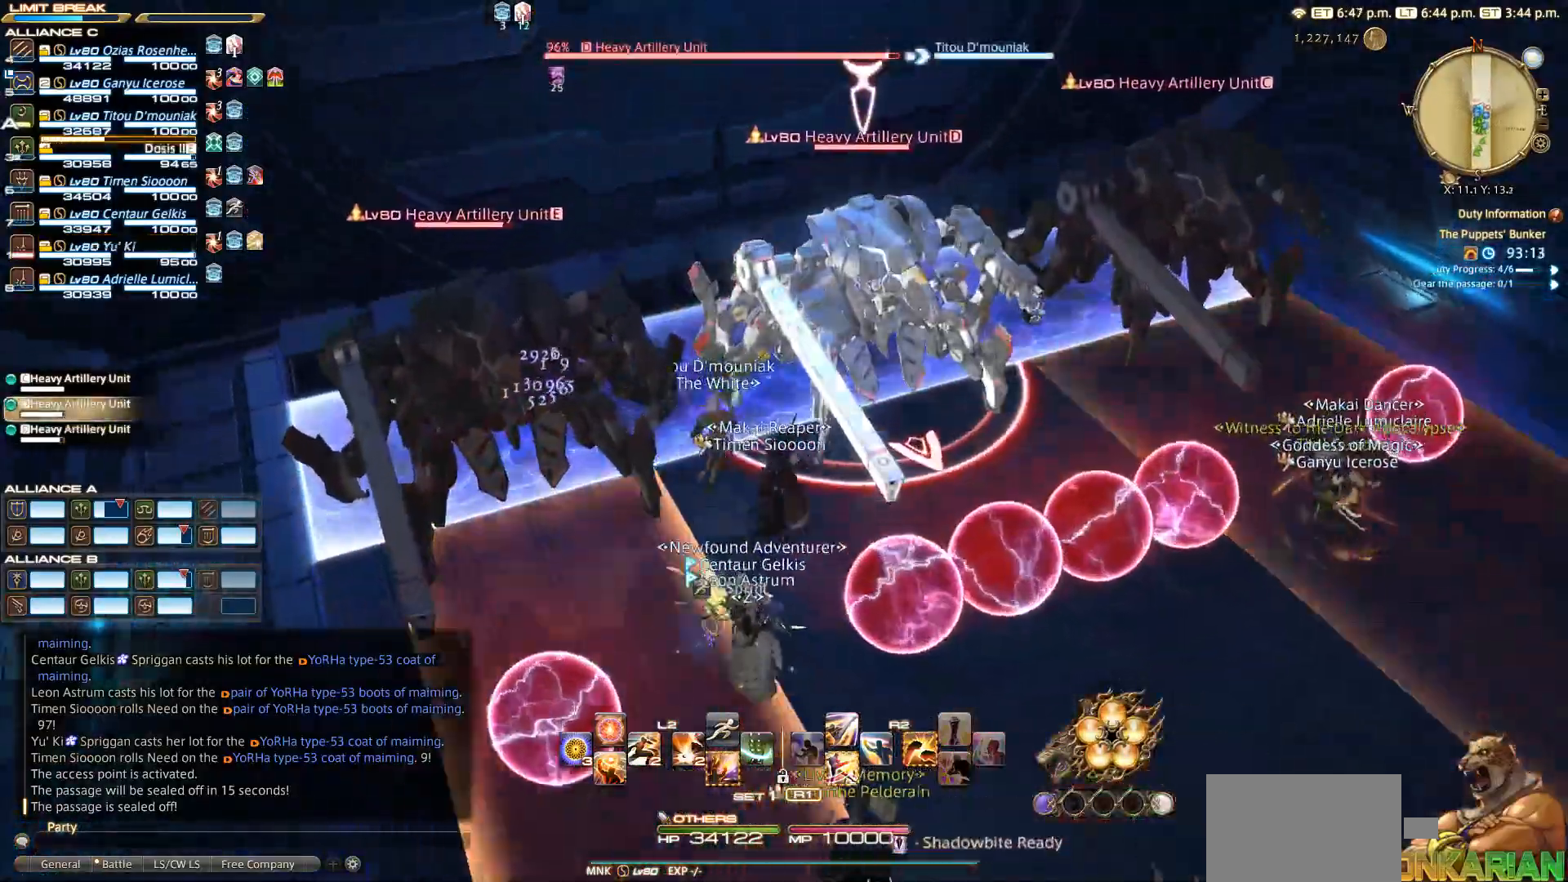
{"buttons": ["R2"], "left_stick": "down-right", "right_stick": "center", "events": [[67, "left_stick", "up-right"], [100, "R2", "down"], [150, "SQUARE", "down"], [267, "SQUARE", "up"], [267, "left_stick", "center"], [400, "left_stick", "down-right"]]}
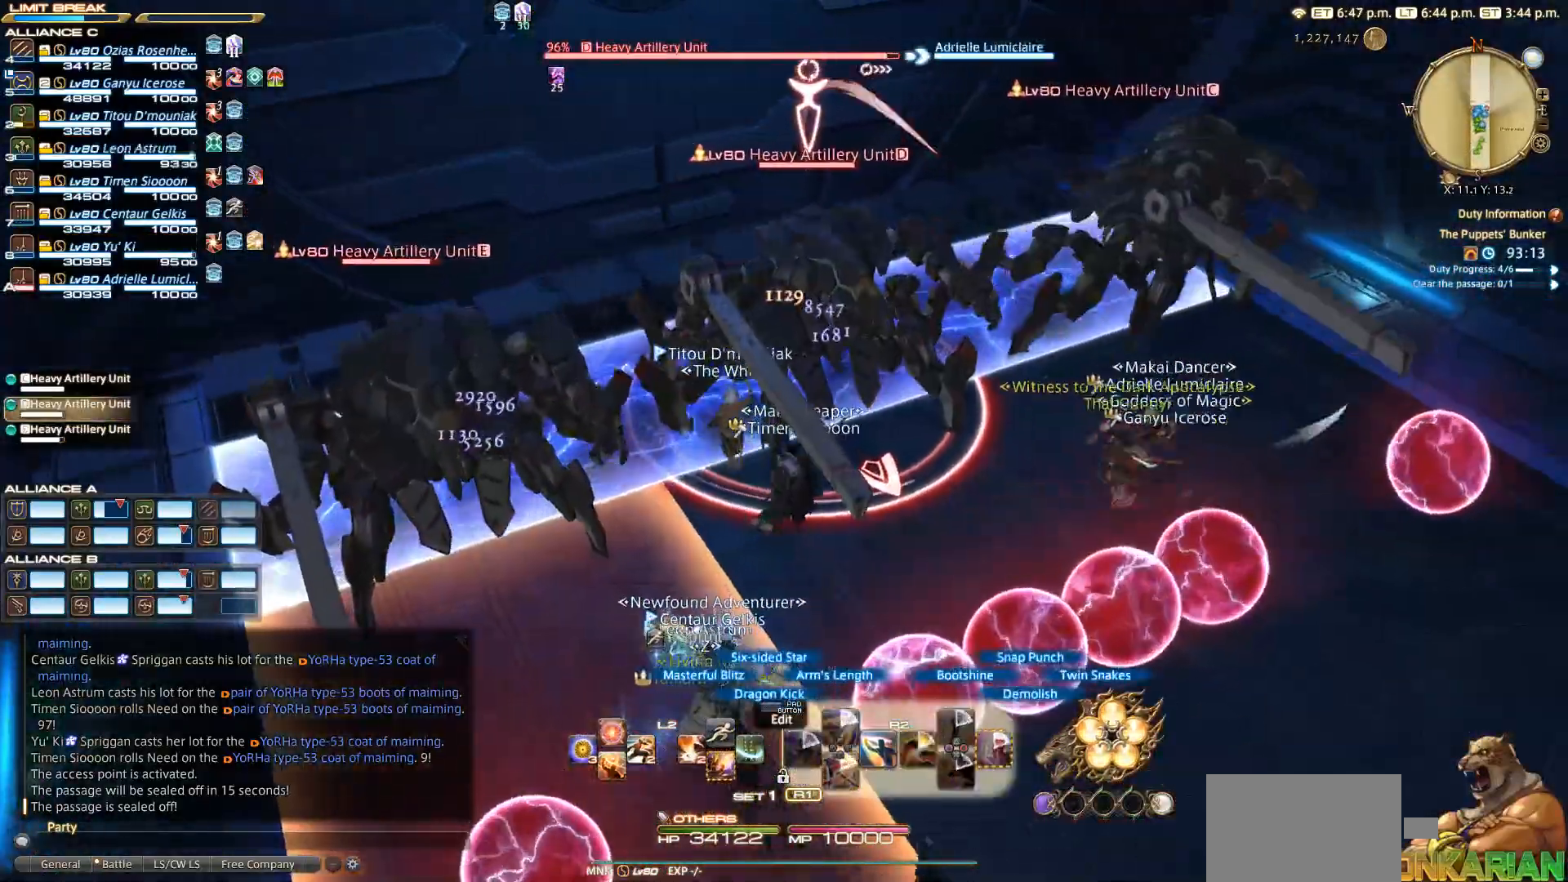
{"buttons": ["R2"], "left_stick": "down", "right_stick": "center", "events": [[100, "right_stick", "left"], [233, "right_stick", "up-left"], [283, "left_stick", "down"], [383, "right_stick", "center"]]}
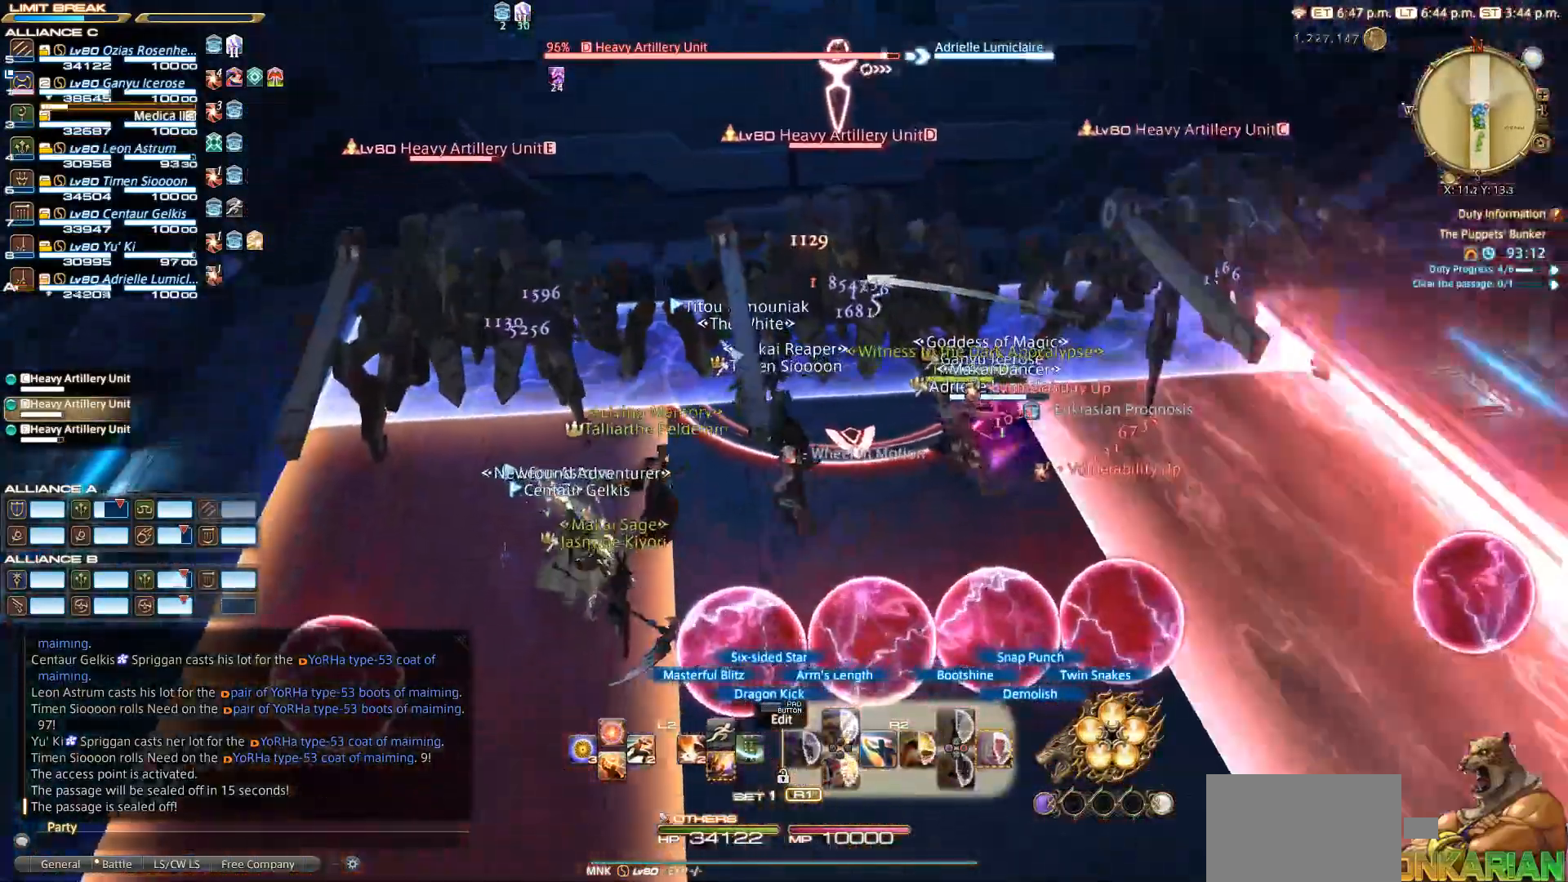
{"buttons": ["CIRCLE", "R2"], "left_stick": "down", "right_stick": "center", "events": [[17, "CIRCLE", "down"], [50, "left_stick", "center"], [83, "CIRCLE", "up"], [183, "CIRCLE", "down"], [200, "CIRCLE", "up"], [217, "left_stick", "up-right"], [300, "CIRCLE", "down"], [333, "left_stick", "center"], [350, "CIRCLE", "up"], [417, "CIRCLE", "down"], [483, "left_stick", "down"]]}
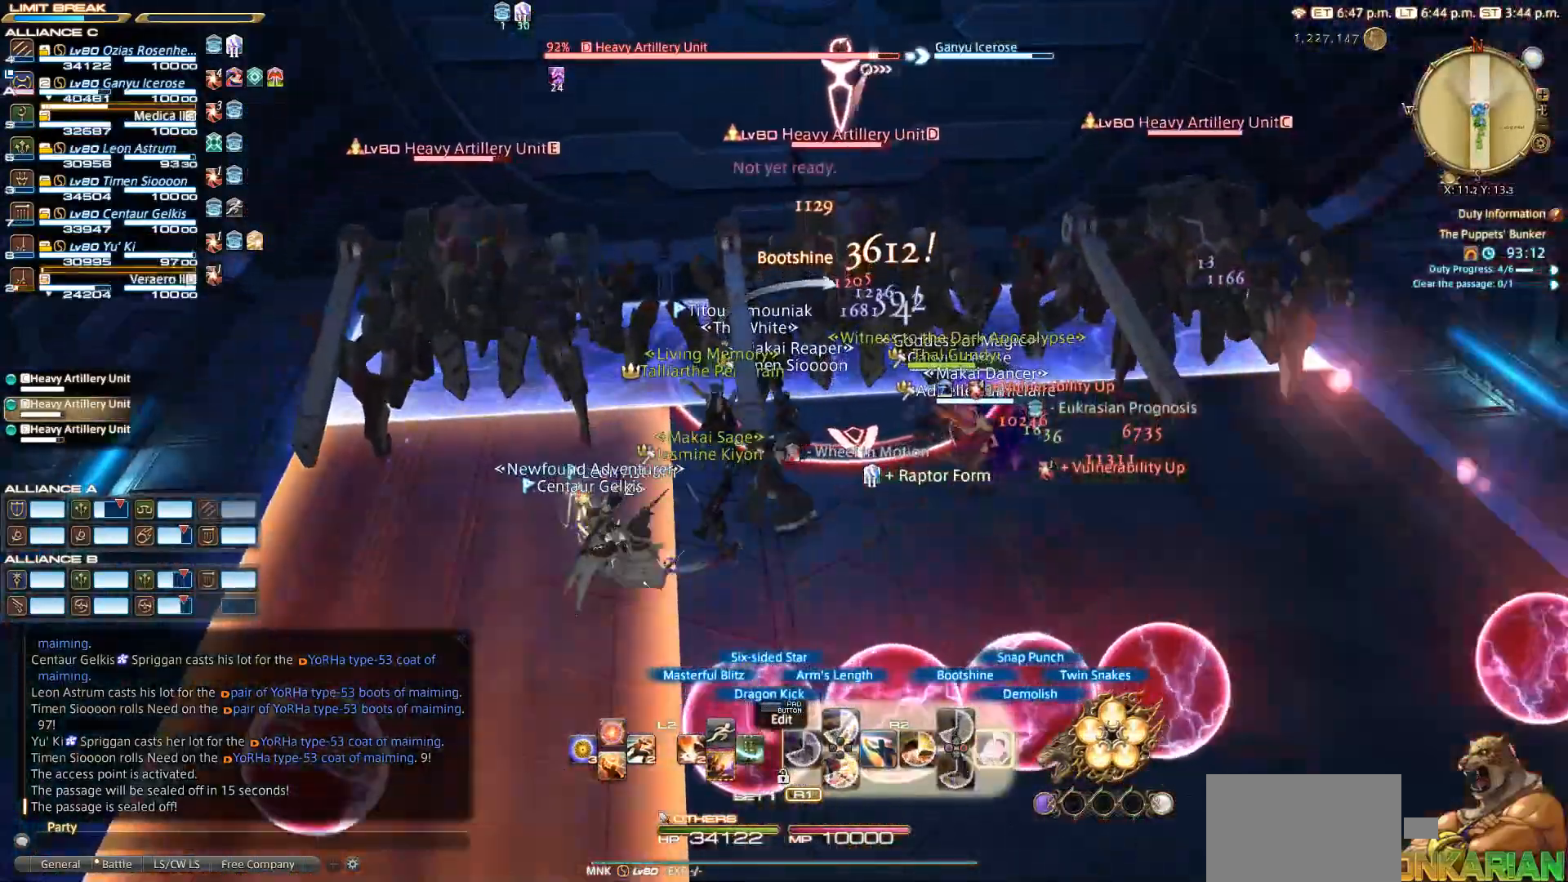
{"buttons": ["CIRCLE", "R2"], "left_stick": "center", "right_stick": "center", "events": [[17, "CIRCLE", "up"], [133, "CIRCLE", "down"], [183, "CIRCLE", "up"], [250, "CIRCLE", "down"], [283, "left_stick", "up-left"], [333, "CIRCLE", "up"], [367, "left_stick", "center"], [417, "CIRCLE", "down"]]}
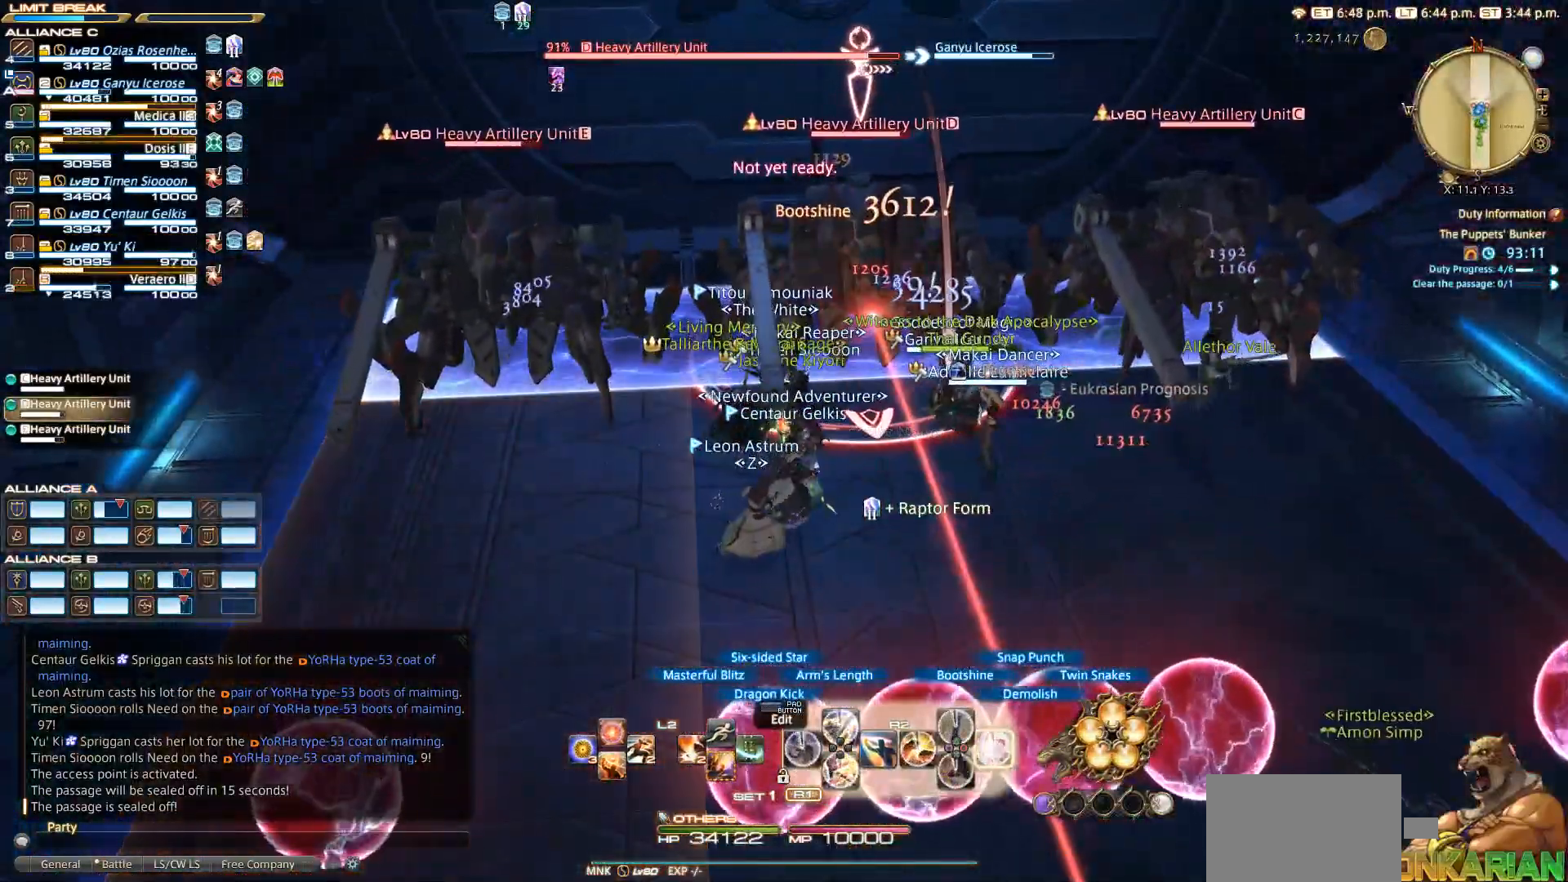
{"buttons": ["R2"], "left_stick": "center", "right_stick": "center", "events": [[150, "CIRCLE", "up"], [233, "CIRCLE", "down"], [250, "CIRCLE", "up"]]}
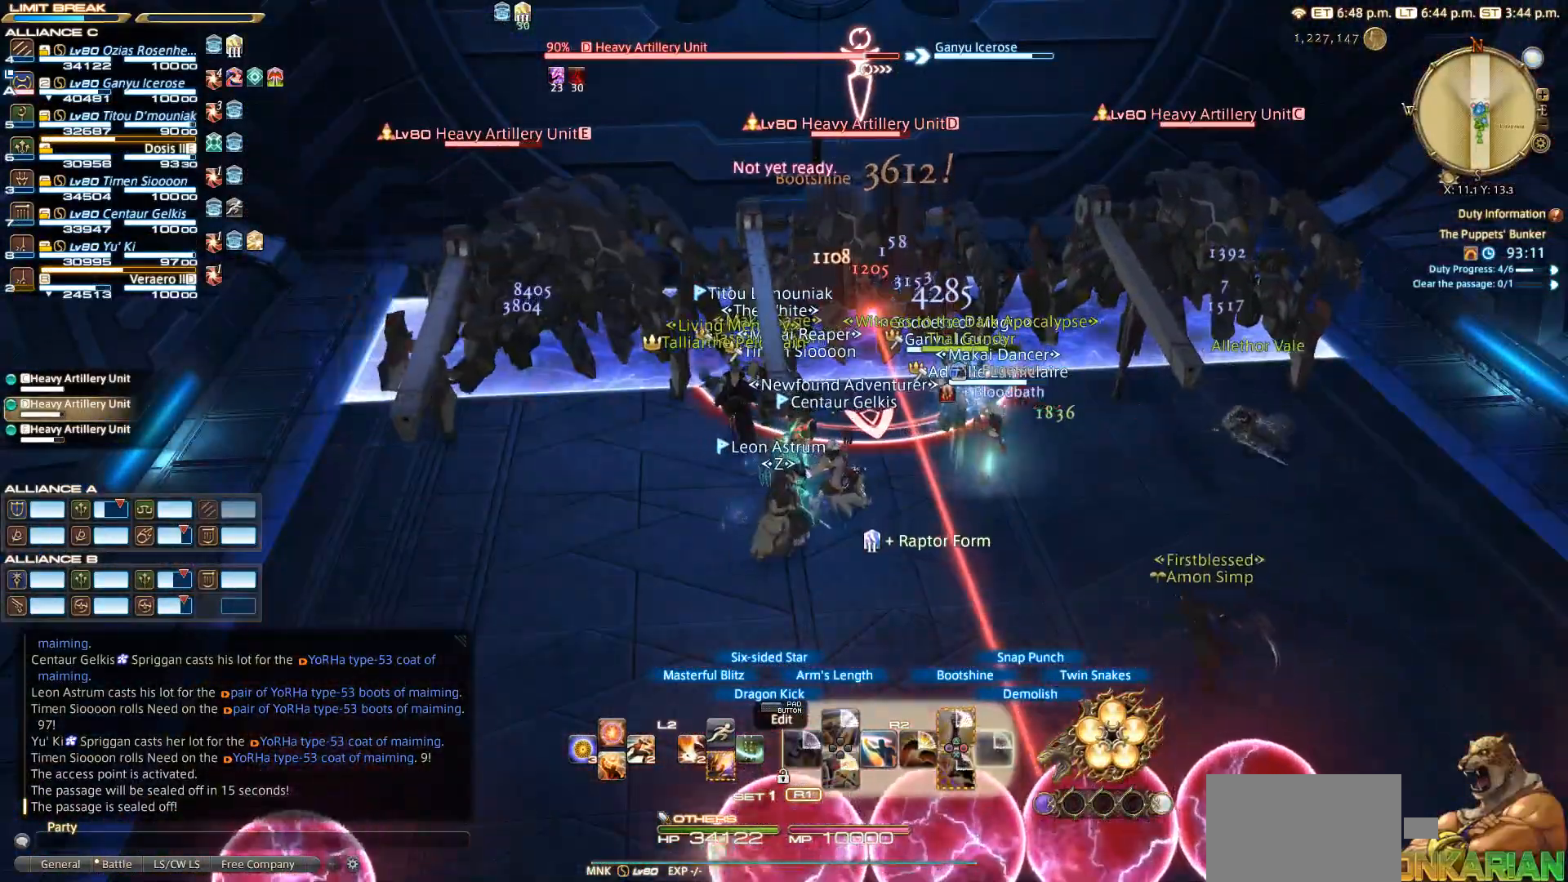
{"buttons": ["CIRCLE", "R2"], "left_stick": "left", "right_stick": "center", "events": [[117, "CROSS", "down"], [133, "left_stick", "left"], [183, "CROSS", "up"], [383, "CIRCLE", "down"]]}
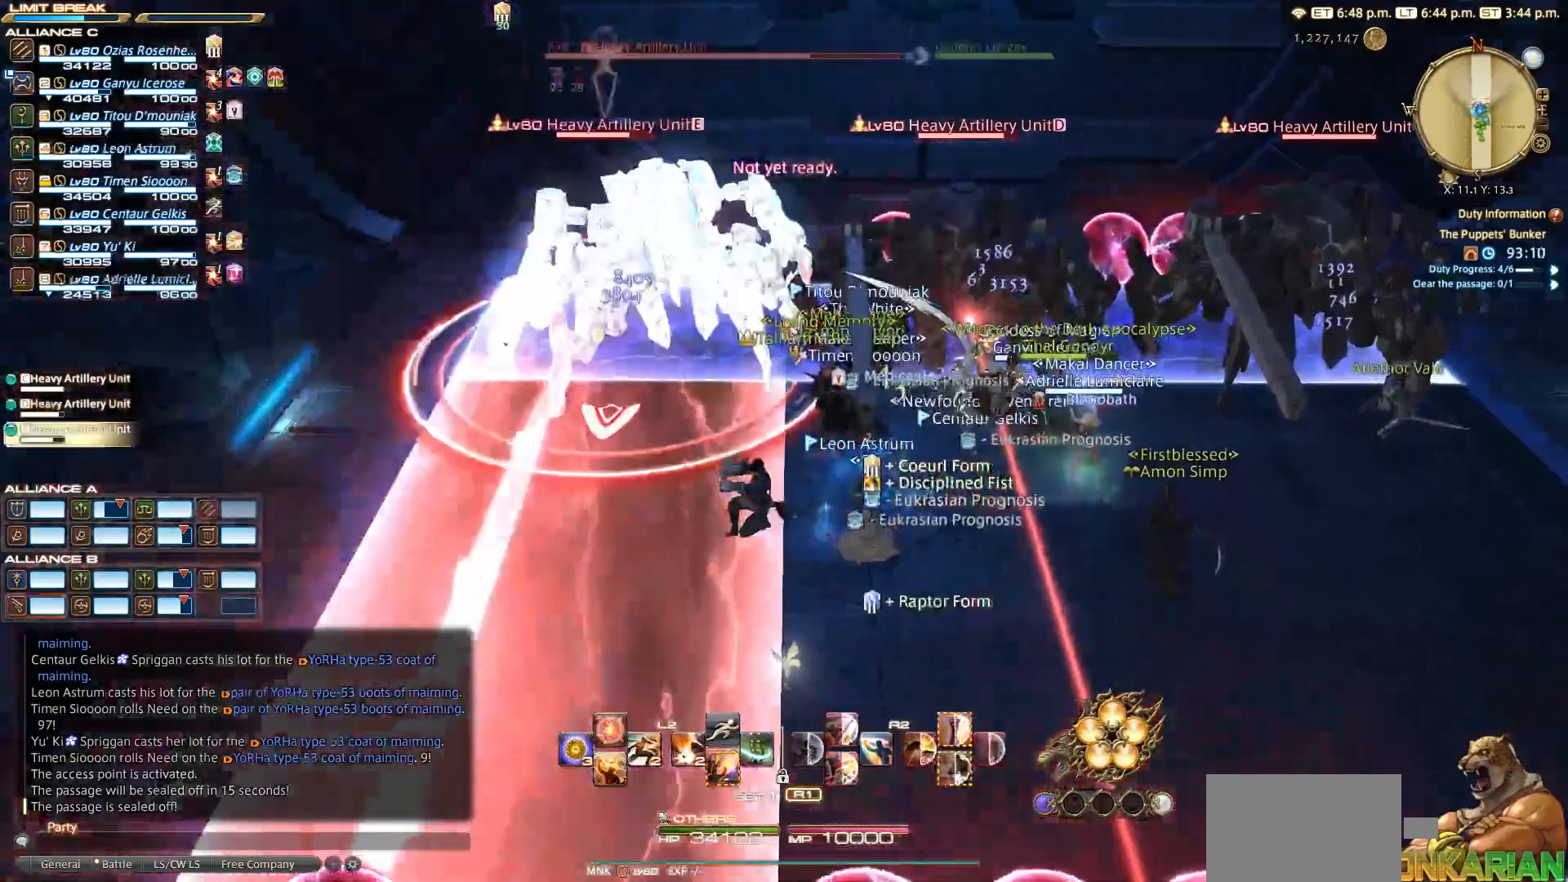
{"buttons": ["CROSS", "R2"], "left_stick": "center", "right_stick": "center", "events": [[33, "CIRCLE", "up"], [33, "CROSS", "down"], [67, "CROSS", "up"], [317, "CROSS", "down"], [367, "CROSS", "up"], [417, "left_stick", "center"], [467, "CROSS", "down"]]}
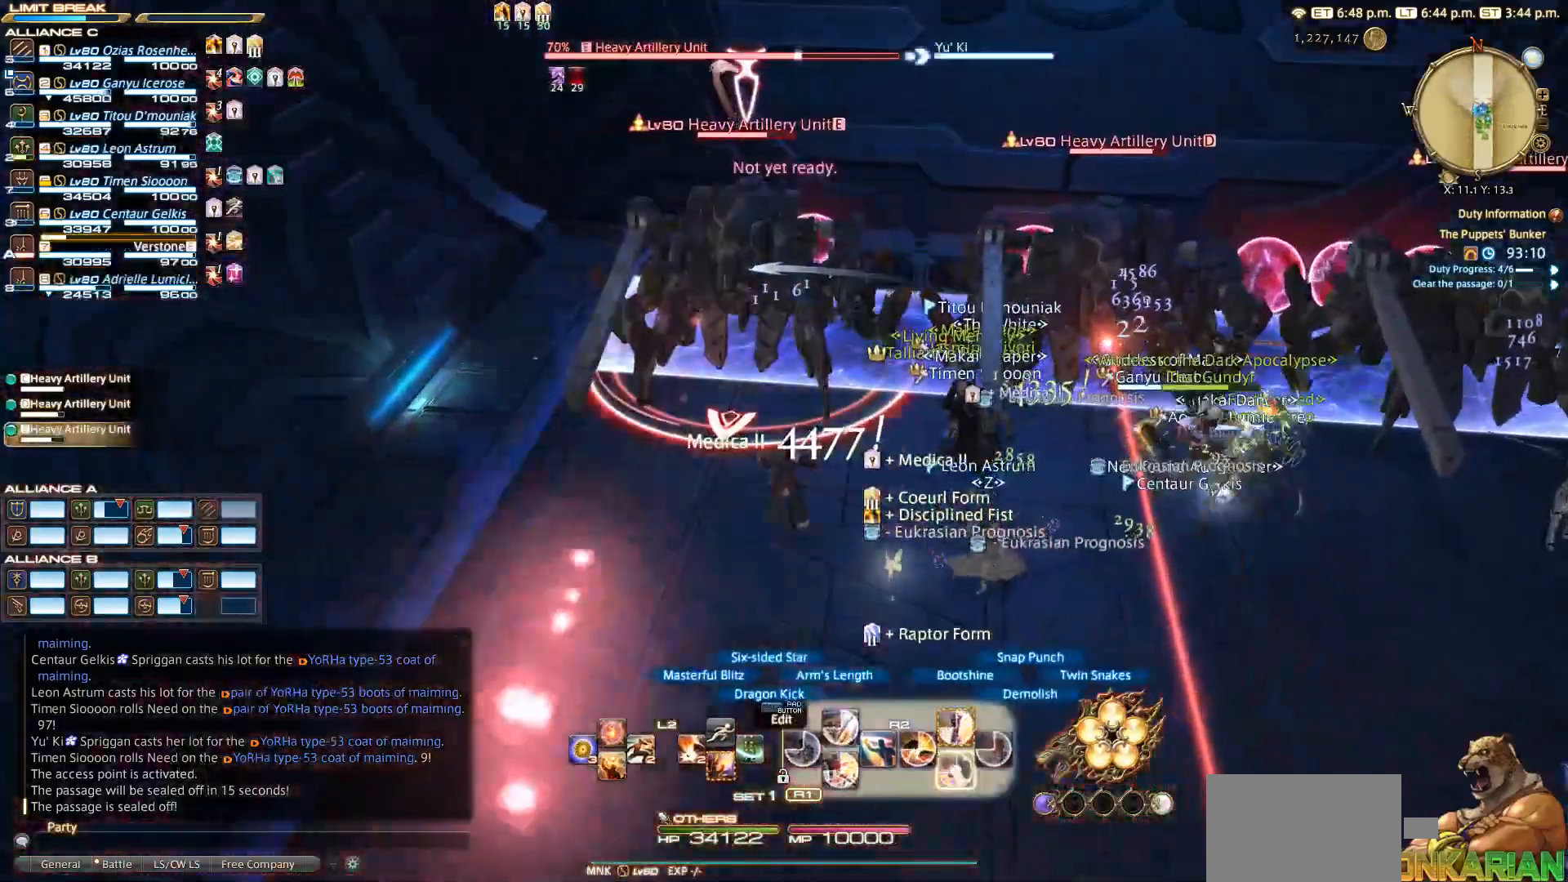
{"buttons": ["CROSS", "R2"], "left_stick": "center", "right_stick": "center", "events": [[233, "CROSS", "up"], [433, "CROSS", "down"]]}
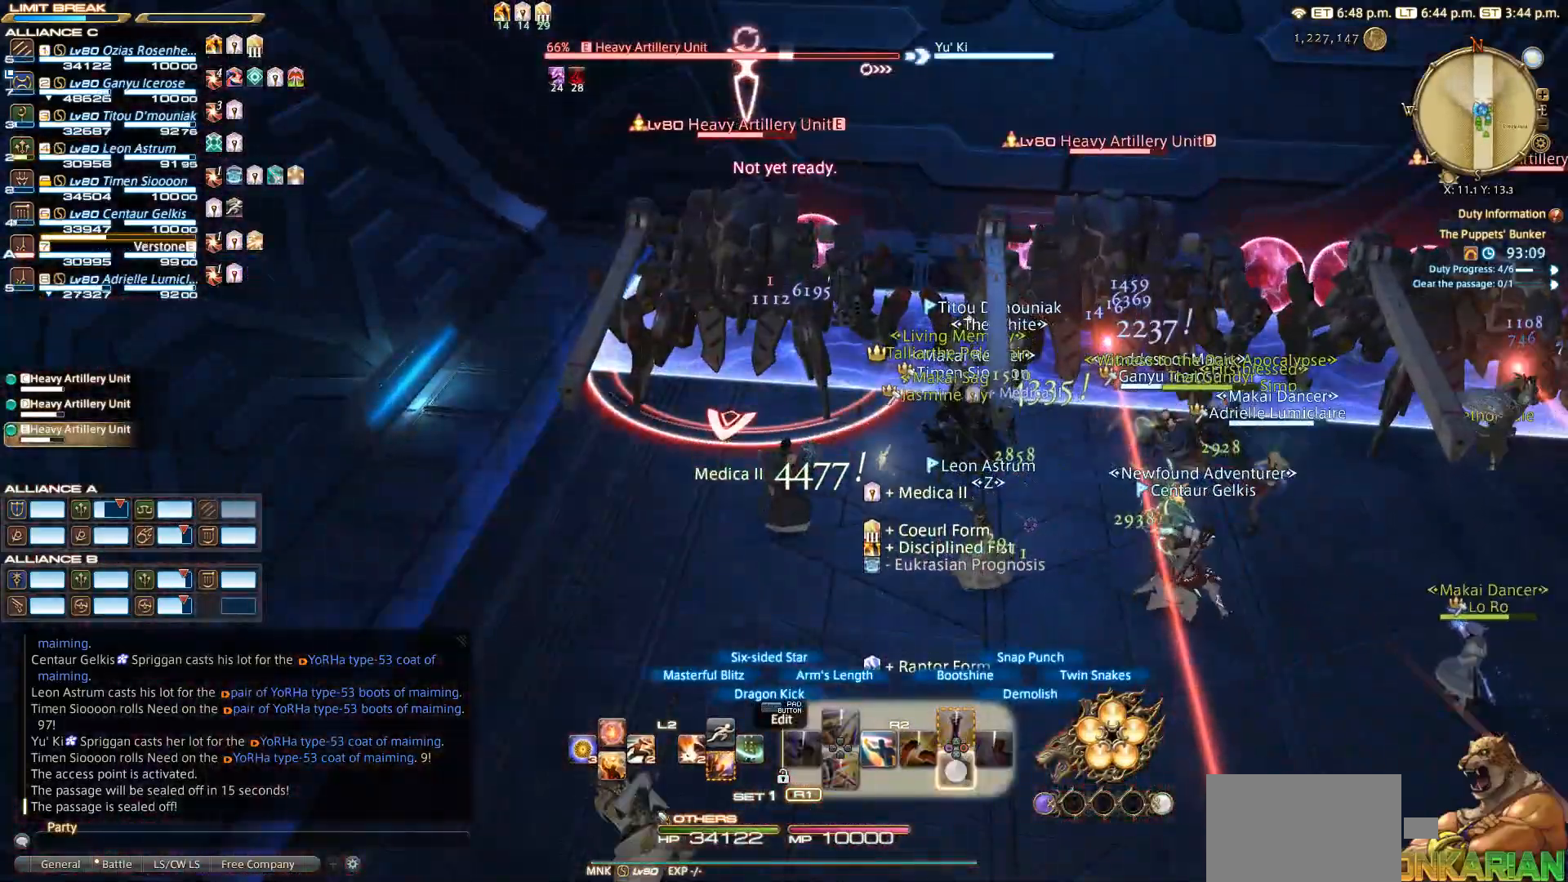
{"buttons": ["R2"], "left_stick": "down-right", "right_stick": "down-right", "events": [[33, "CROSS", "up"], [317, "left_stick", "down-right"], [483, "right_stick", "down-right"]]}